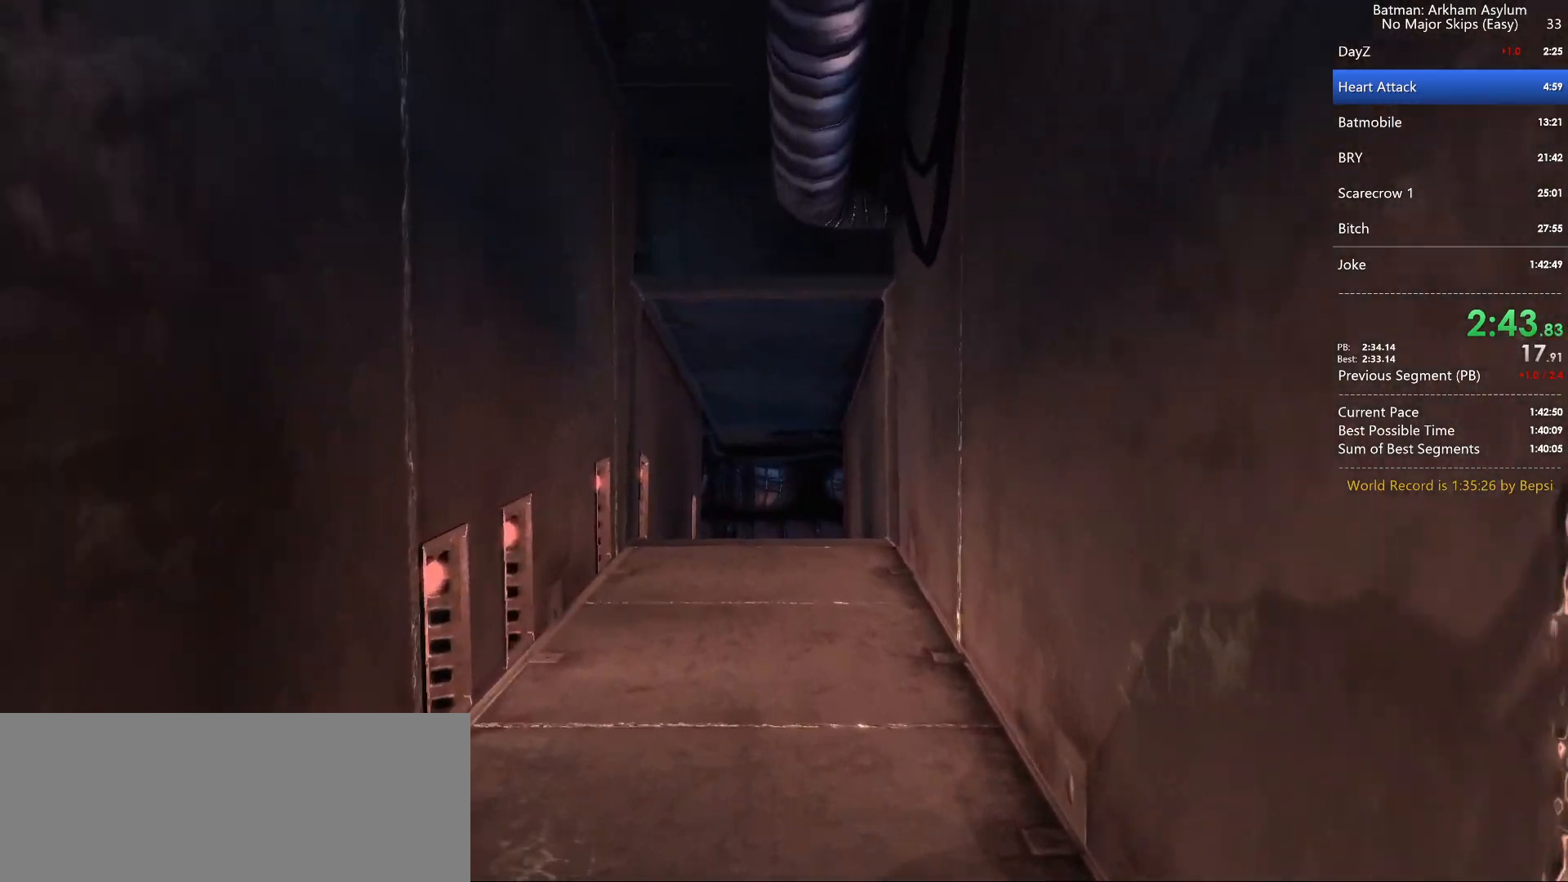
Gameplay with keyboard and mouse; each line is a JSON object with the keys and mouse buttons held at the frame after it. "events" lists presses ("down") and releases ("up") of "1", "2", "3", "4", "5", "a", "alt", "c", "caps_lock", "circle", "cross", "ctrl", "d", "e", "f", "g", "q", "r", "s", "shift", "space", "square", "t", "tab", "triangle", "v", "w", "x", "z", "mouse_left", "mouse_wheel" and "mouse_right" between this image and that frame as [ms after this image, input, new state], when the widget could be followed in between. "mouse_left", "mouse_wheel", "mouse_right" = the "left", "wheel", "right" buttons of the "mouse" list. No other keys are recorded. "wheel" means that the mouse wheel is clicked or scrolled. Key names are as the overlay labels them; some are game actions (e.g. jump) rather than physical keys. Not read: mouse_move.
{"keys": ["space", "w"], "mouse": [], "events": [[17, "space", "down"], [150, "space", "up"], [200, "space", "down"], [333, "space", "up"], [383, "space", "down"]]}
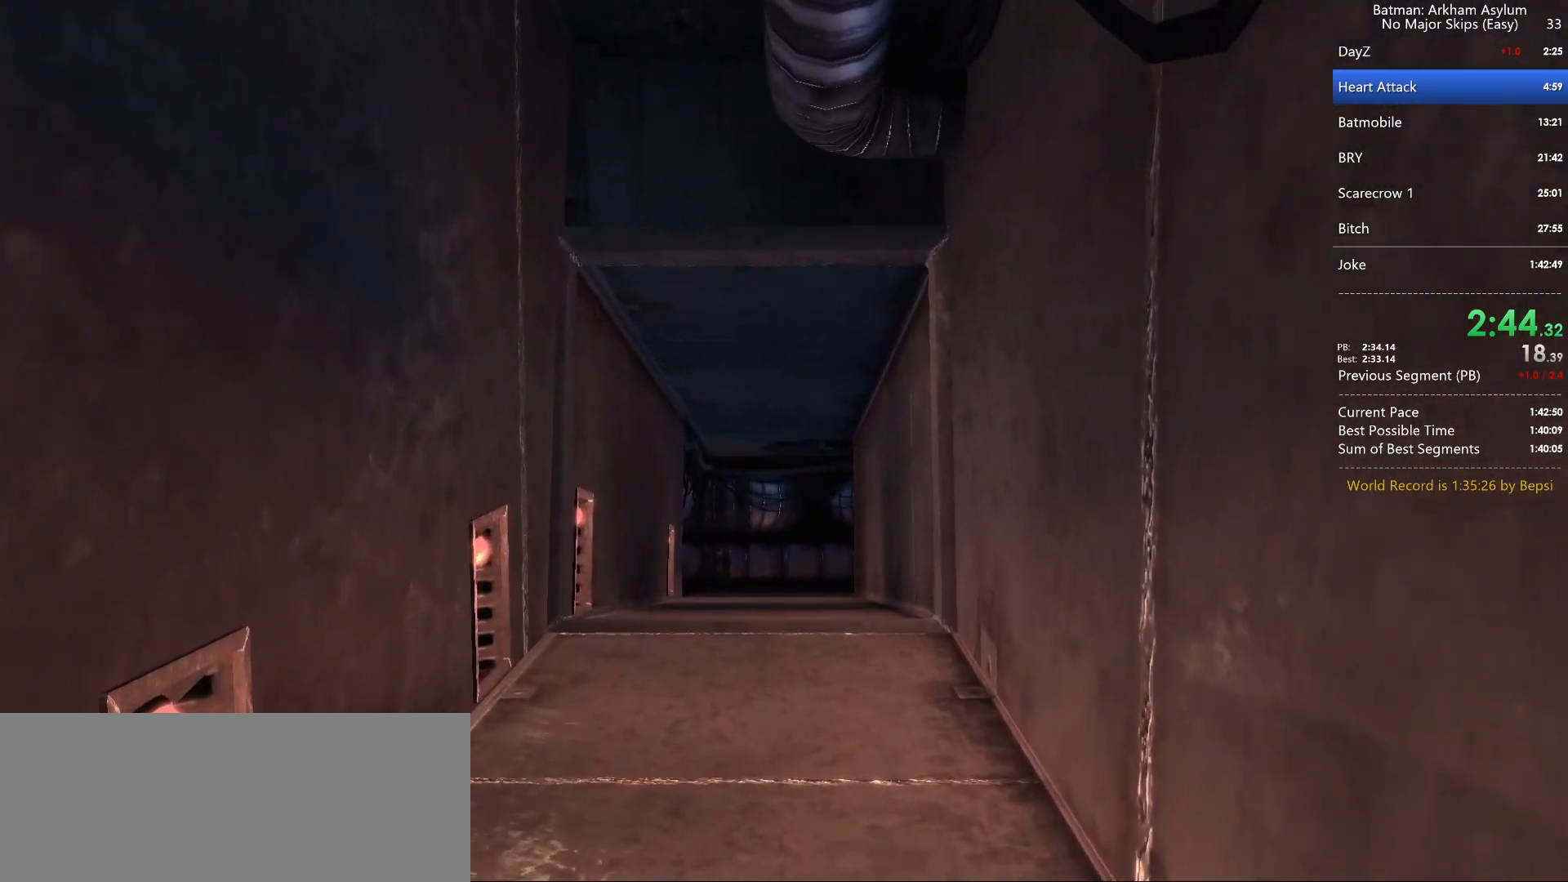
{"keys": ["space", "w"], "mouse": [], "events": [[33, "space", "up"], [117, "space", "down"], [217, "space", "up"], [317, "space", "down"], [400, "space", "up"], [500, "space", "down"]]}
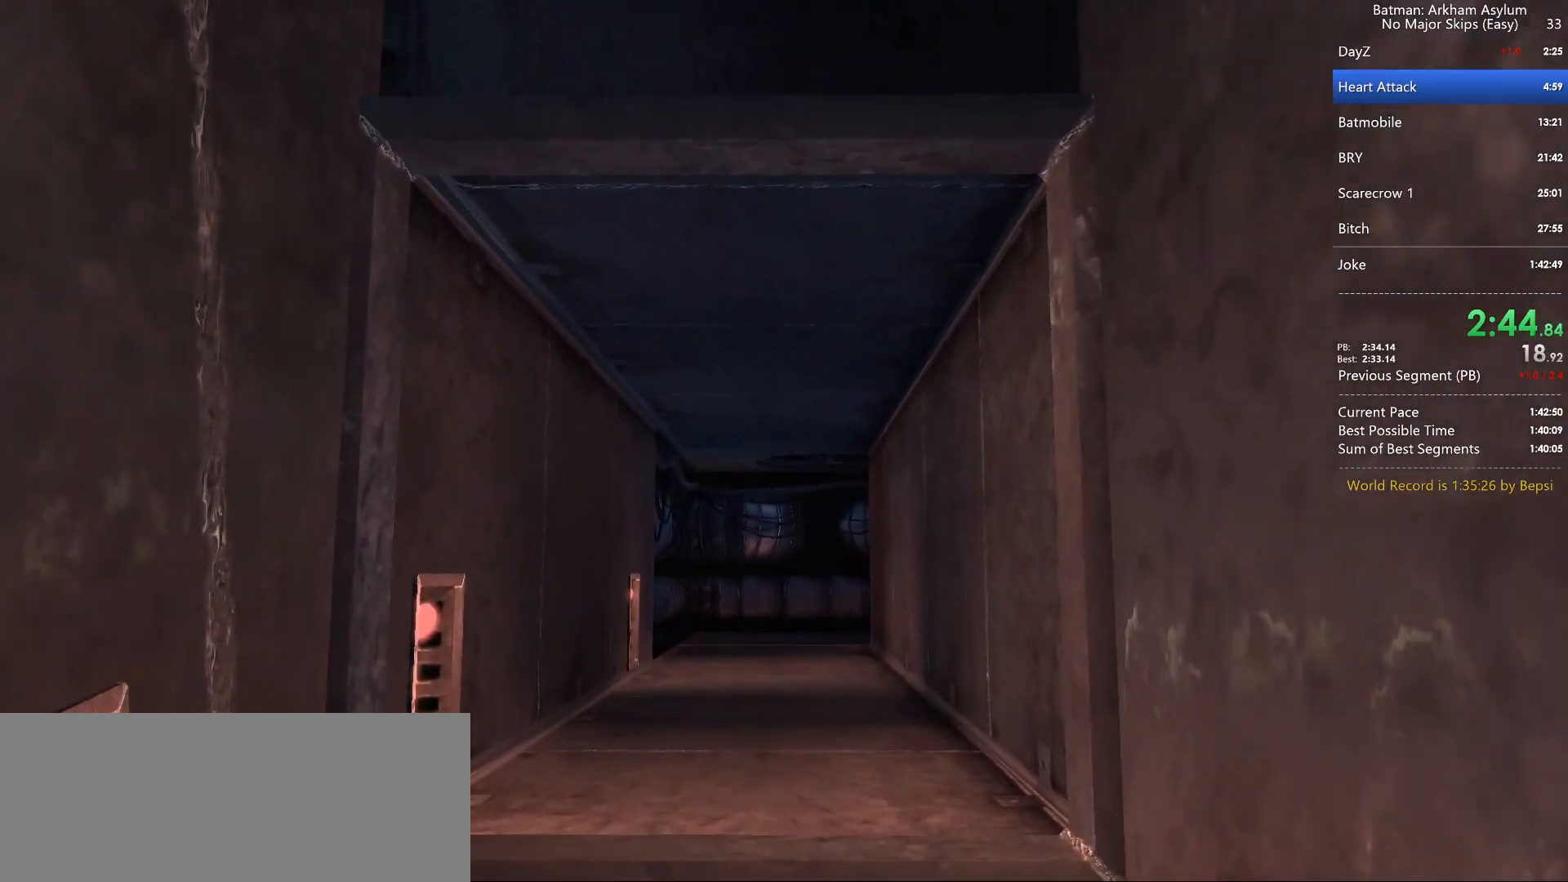
{"keys": ["w"], "mouse": [], "events": [[133, "space", "up"], [183, "space", "down"], [333, "space", "up"], [367, "space", "down"], [467, "space", "up"]]}
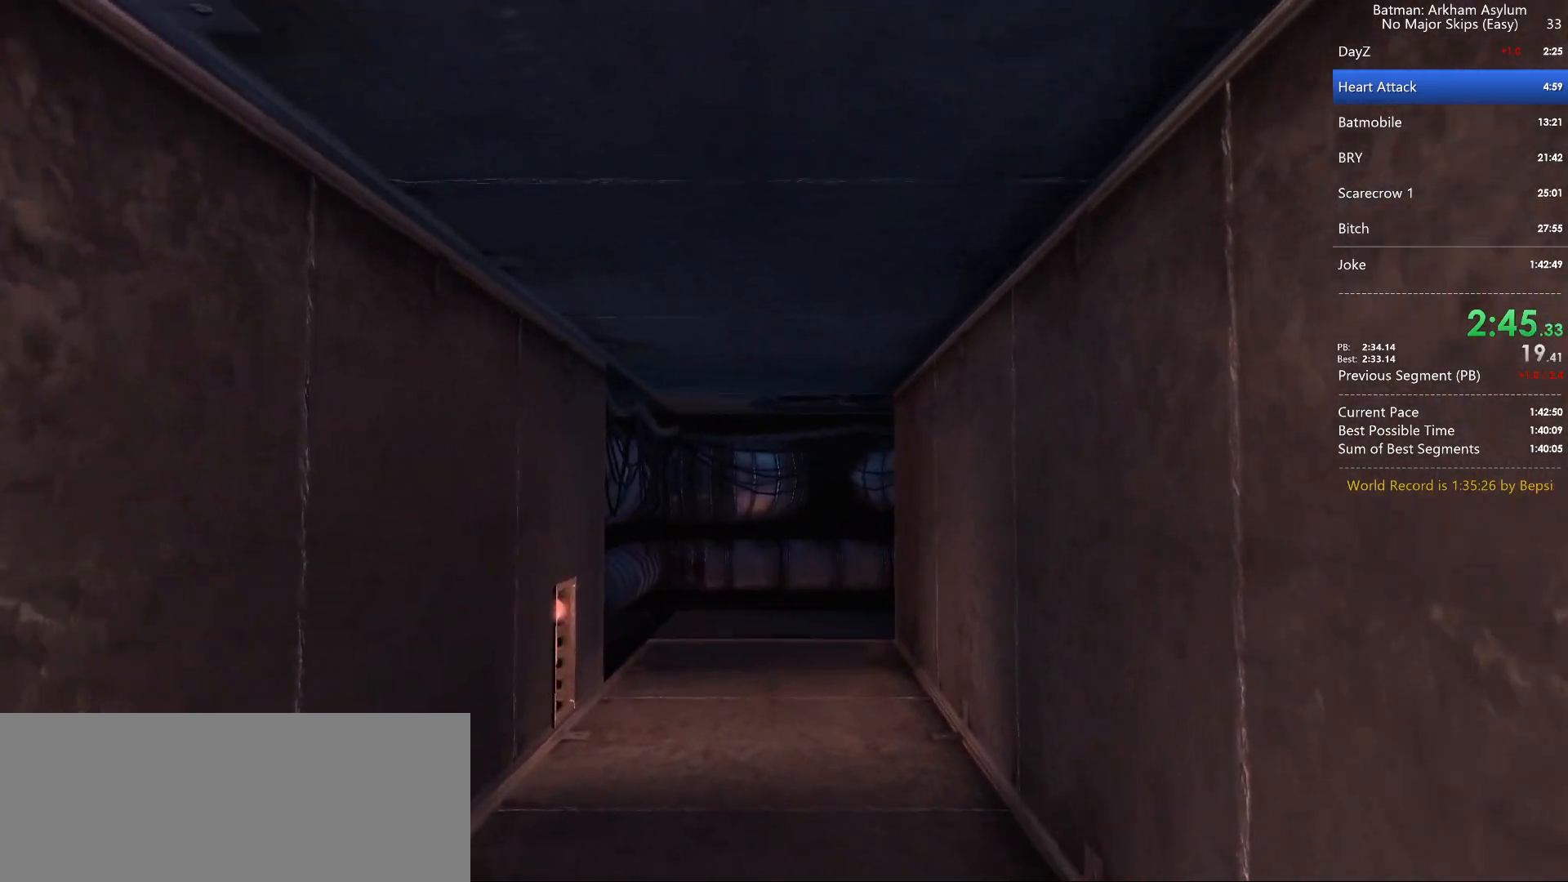
{"keys": ["space", "w"], "mouse": [], "events": [[67, "space", "down"], [200, "space", "up"], [250, "space", "down"], [383, "space", "up"], [483, "space", "down"]]}
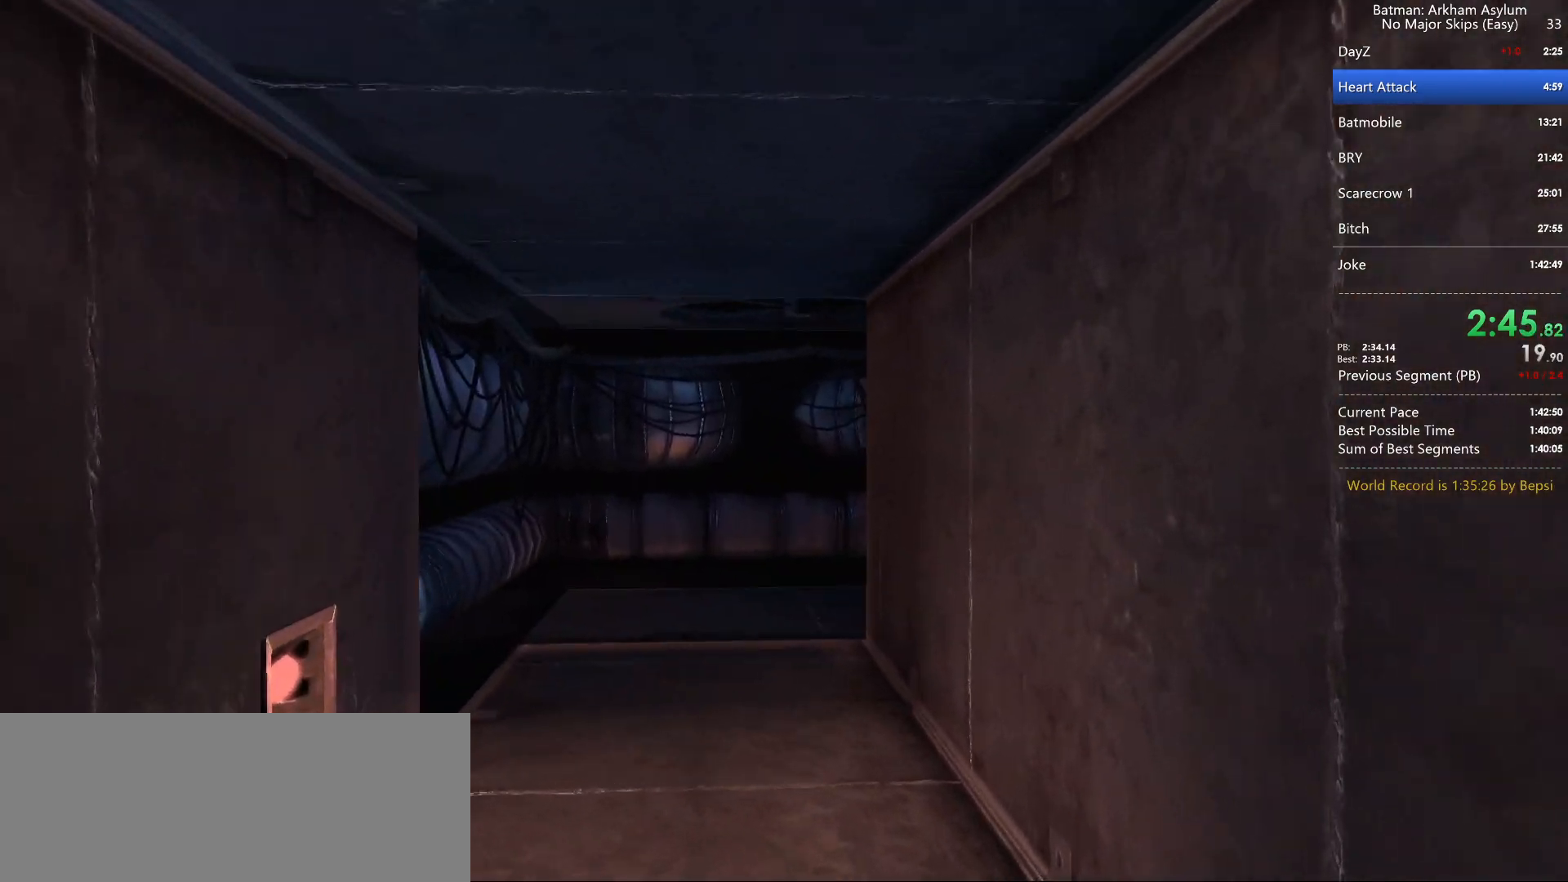
{"keys": ["a", "w"], "mouse": [], "events": [[83, "space", "up"], [167, "space", "down"], [367, "space", "up"], [450, "a", "down"]]}
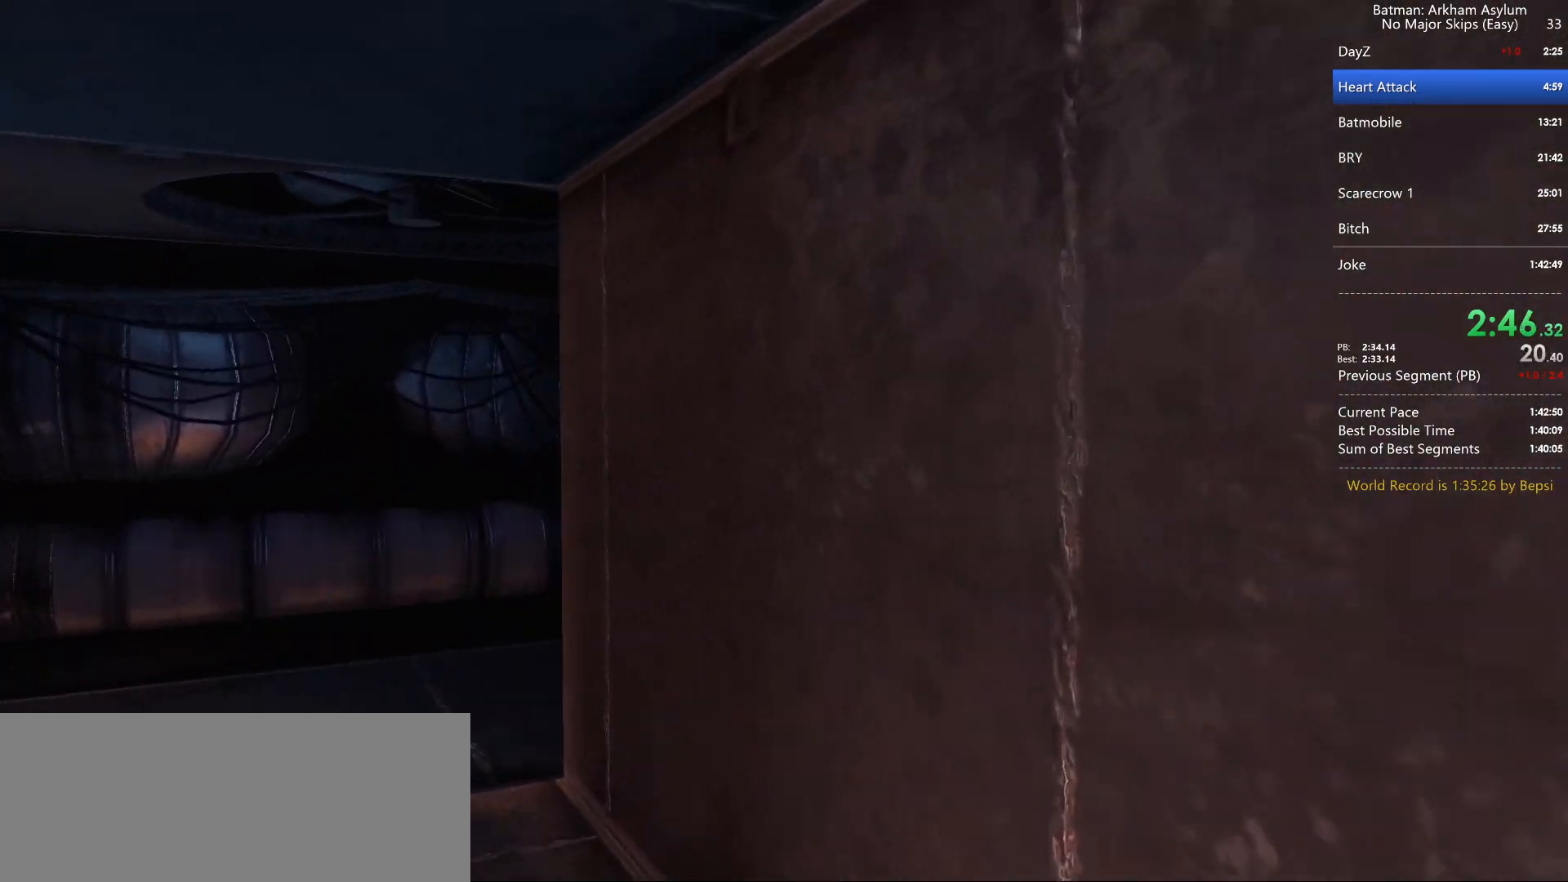
{"keys": ["a", "w"], "mouse": [], "events": [[33, "space", "down"], [183, "space", "up"], [283, "space", "down"], [467, "space", "up"]]}
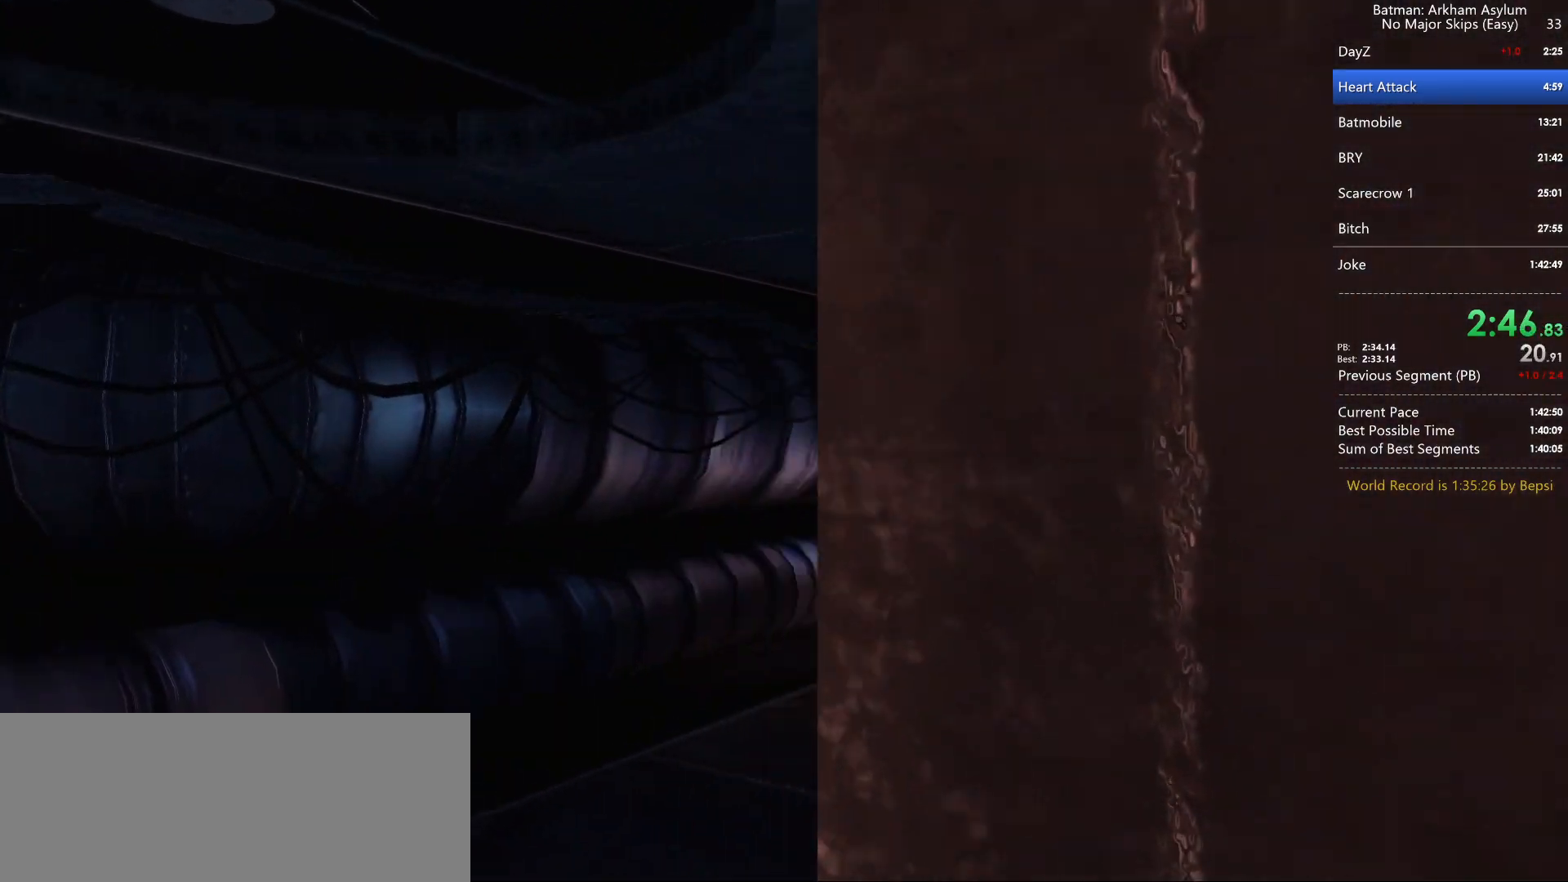
{"keys": ["space", "w"], "mouse": [], "events": [[67, "space", "down"], [150, "a", "up"], [200, "space", "up"], [250, "space", "down"], [350, "space", "up"], [433, "space", "down"]]}
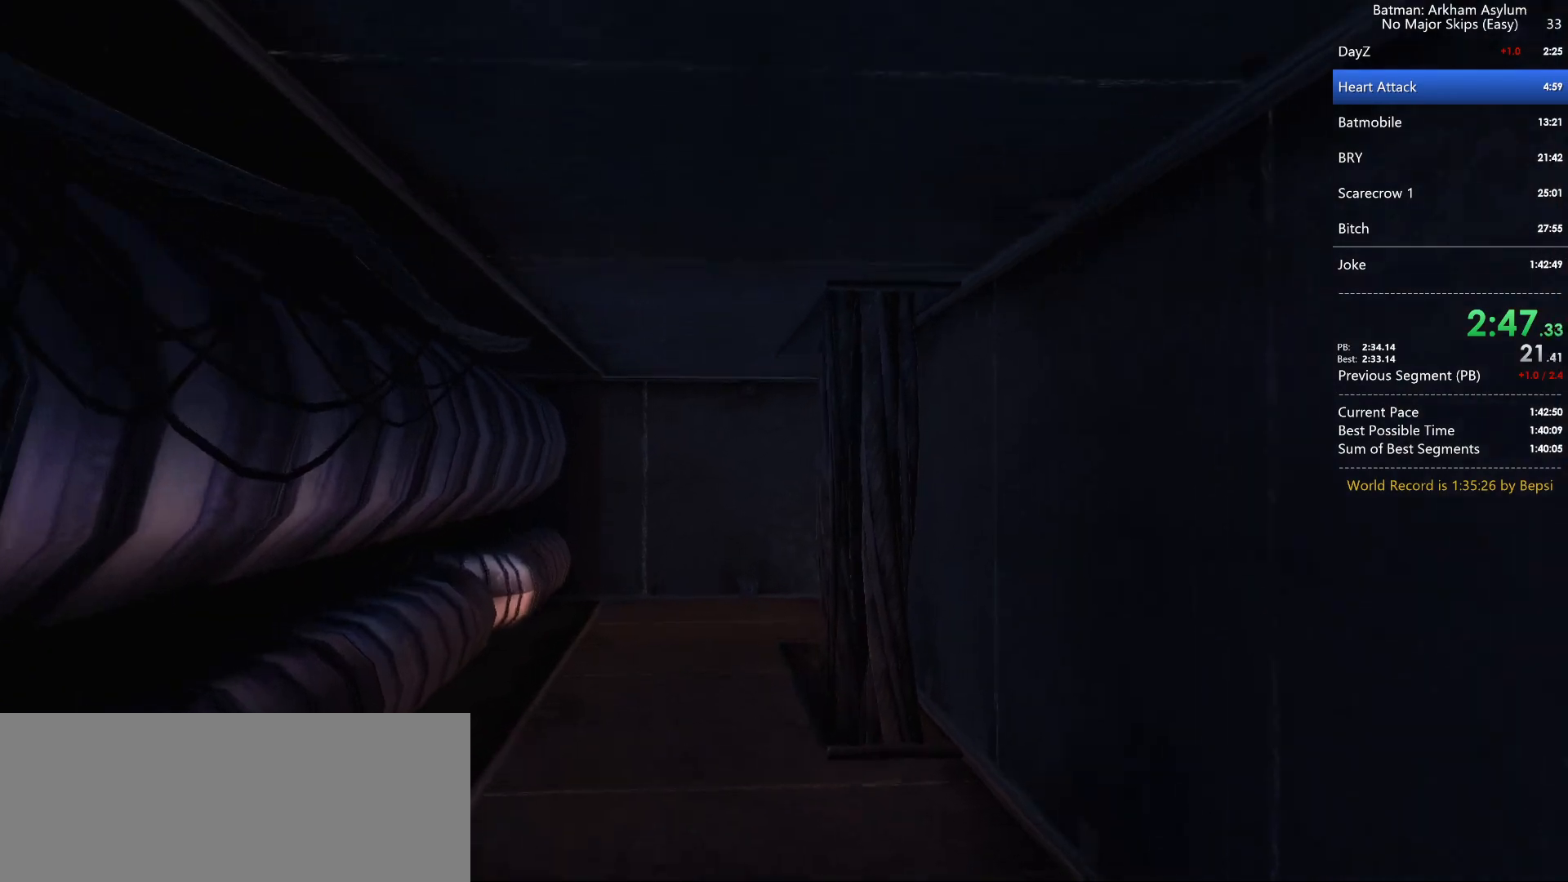
{"keys": ["space", "w"], "mouse": [], "events": [[33, "space", "up"], [117, "space", "down"], [233, "space", "up"], [267, "space", "down"], [400, "space", "up"], [500, "space", "down"]]}
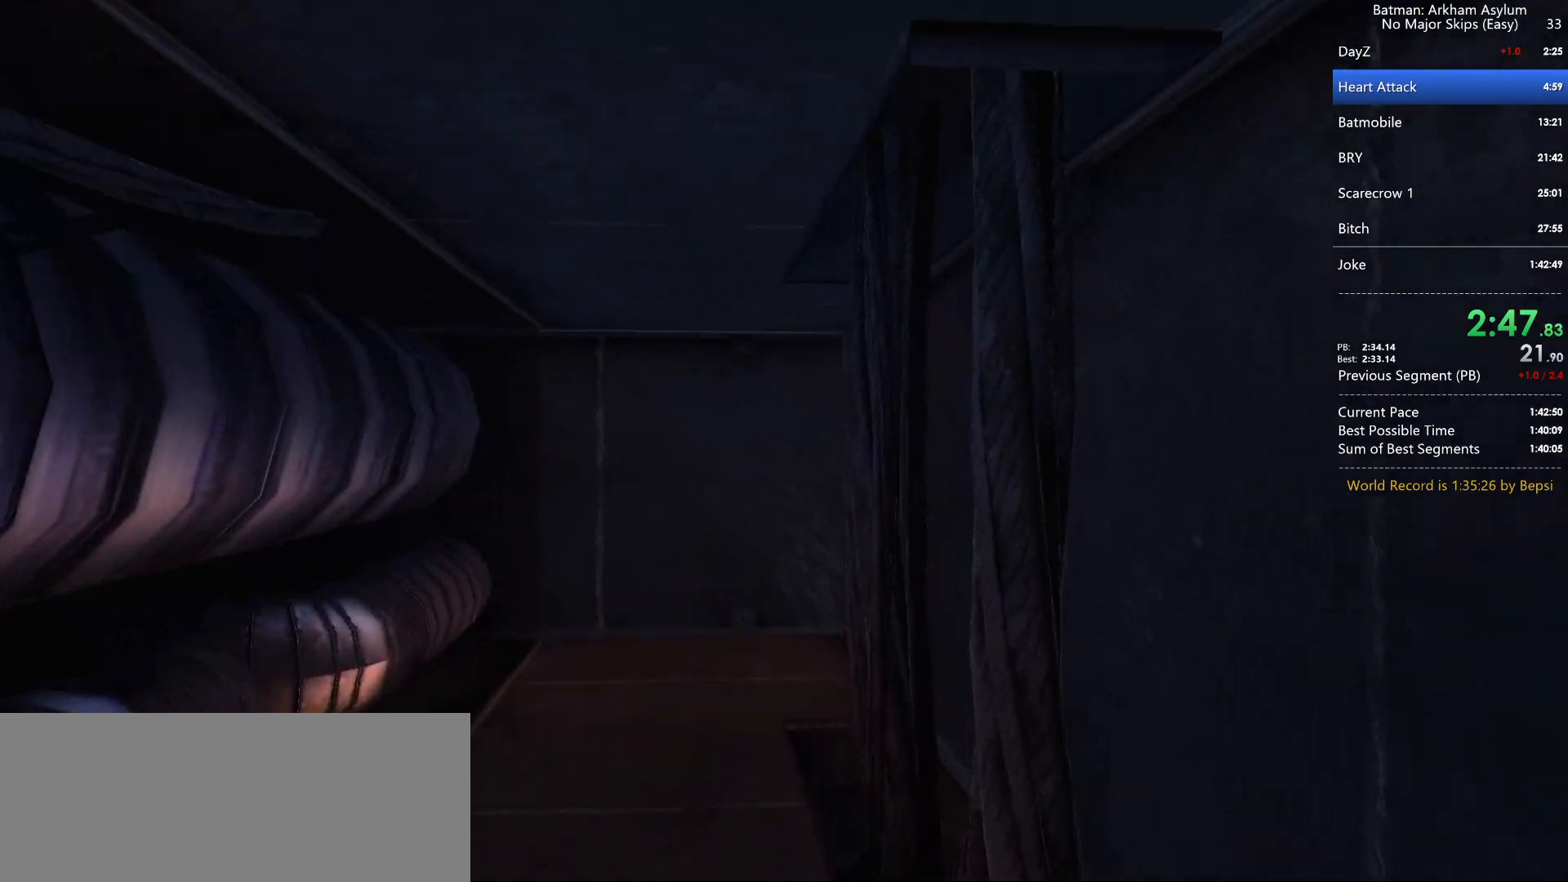
{"keys": ["a", "space", "w"], "mouse": [], "events": [[100, "space", "up"], [183, "space", "down"], [383, "a", "down"], [433, "space", "up"], [467, "space", "down"]]}
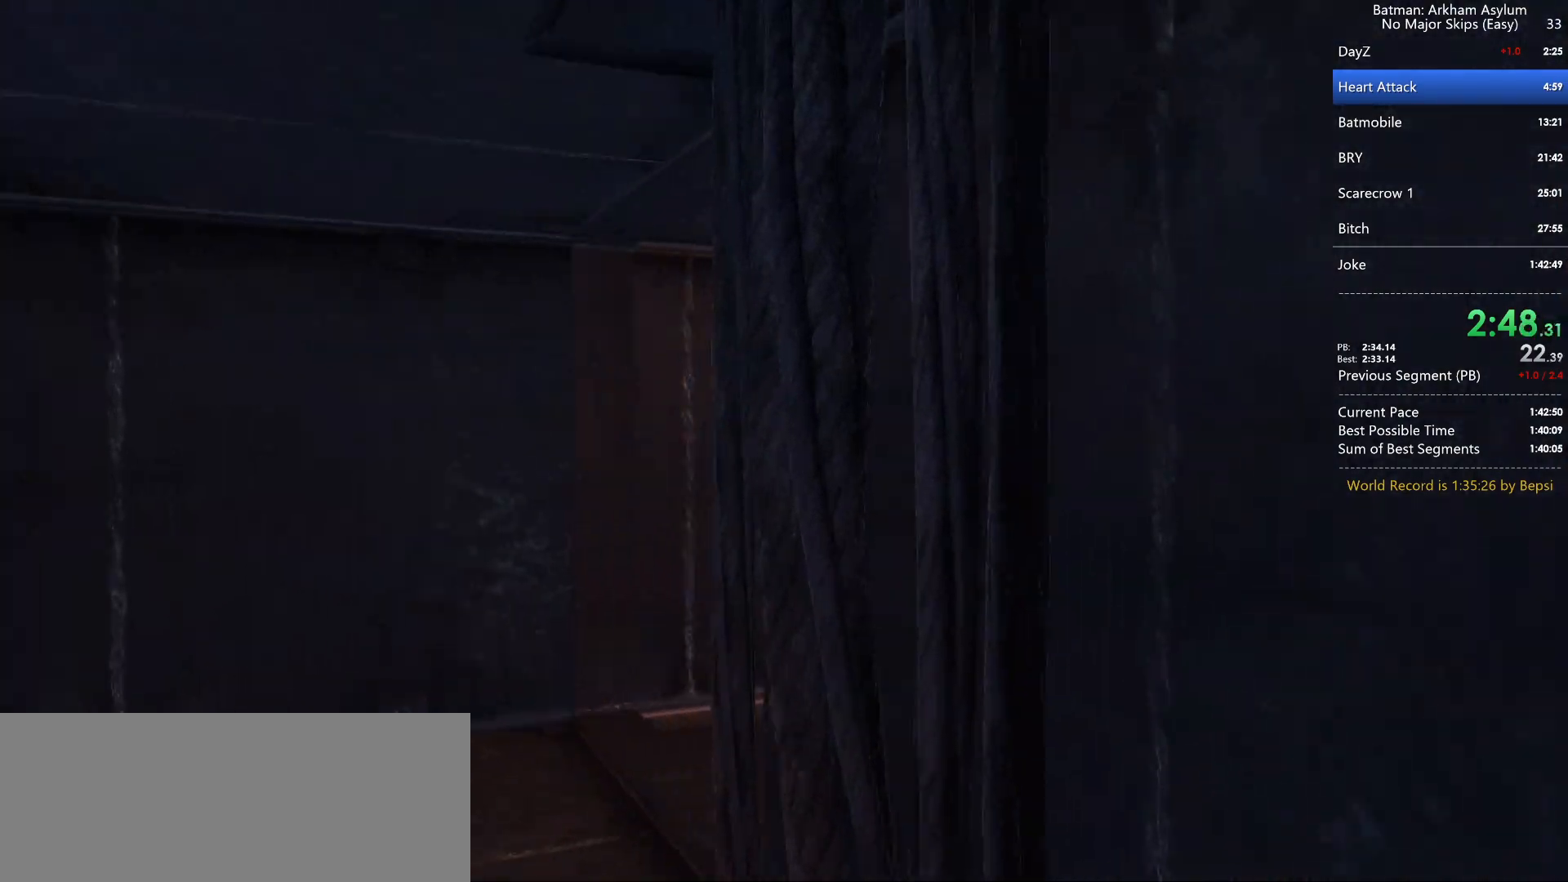
{"keys": ["space", "w"], "mouse": [], "events": [[100, "space", "up"], [200, "space", "down"], [333, "space", "up"], [450, "space", "down"], [483, "a", "up"]]}
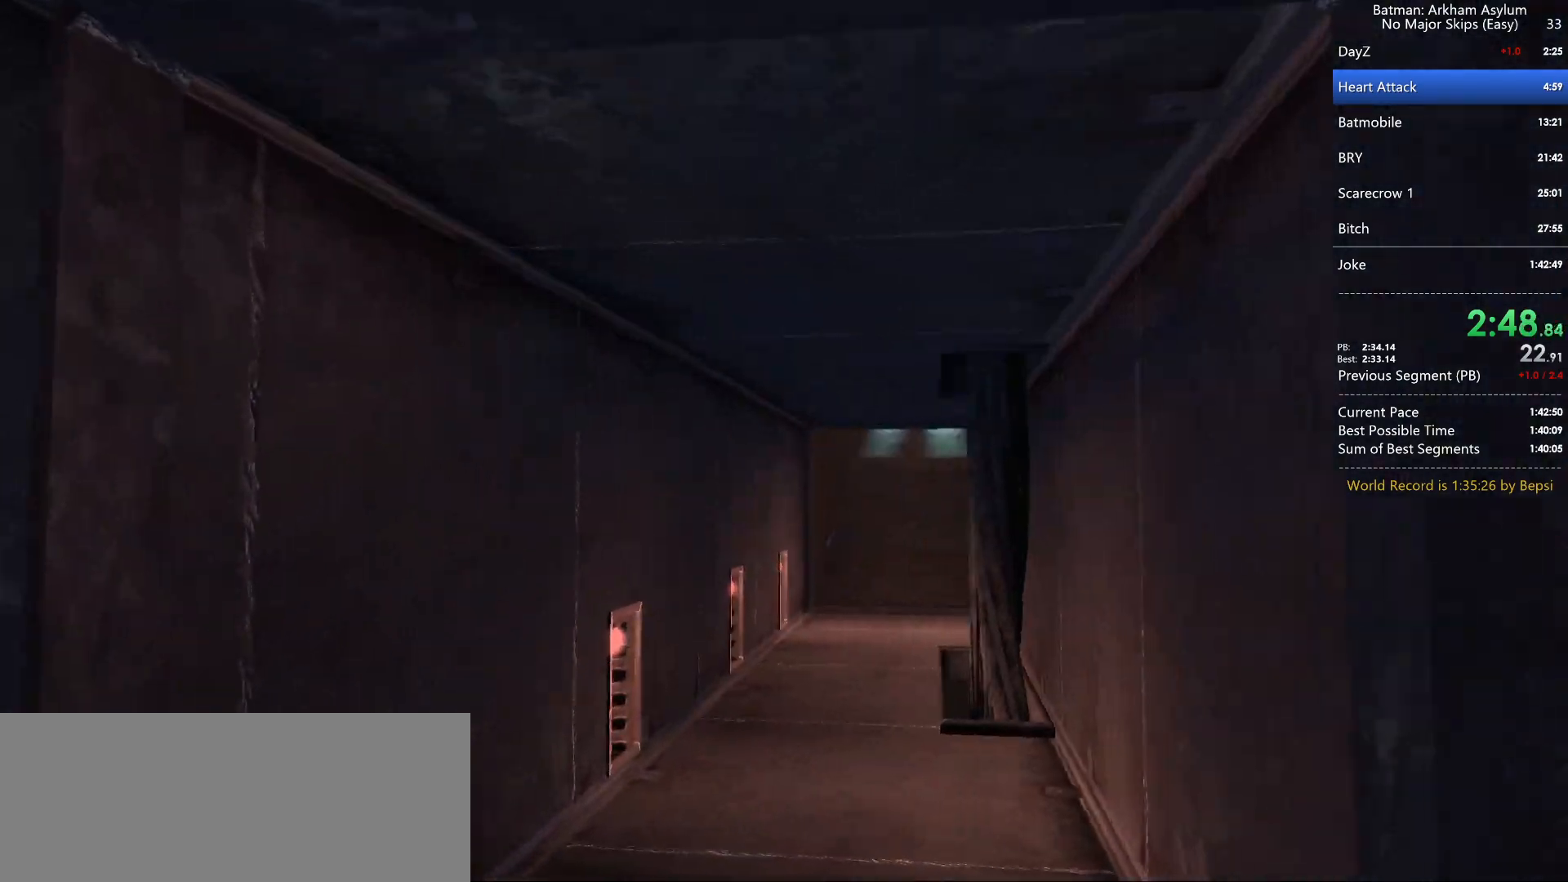
{"keys": ["w"], "mouse": [], "events": [[83, "space", "up"], [167, "space", "down"], [267, "space", "up"], [350, "space", "down"], [500, "space", "up"]]}
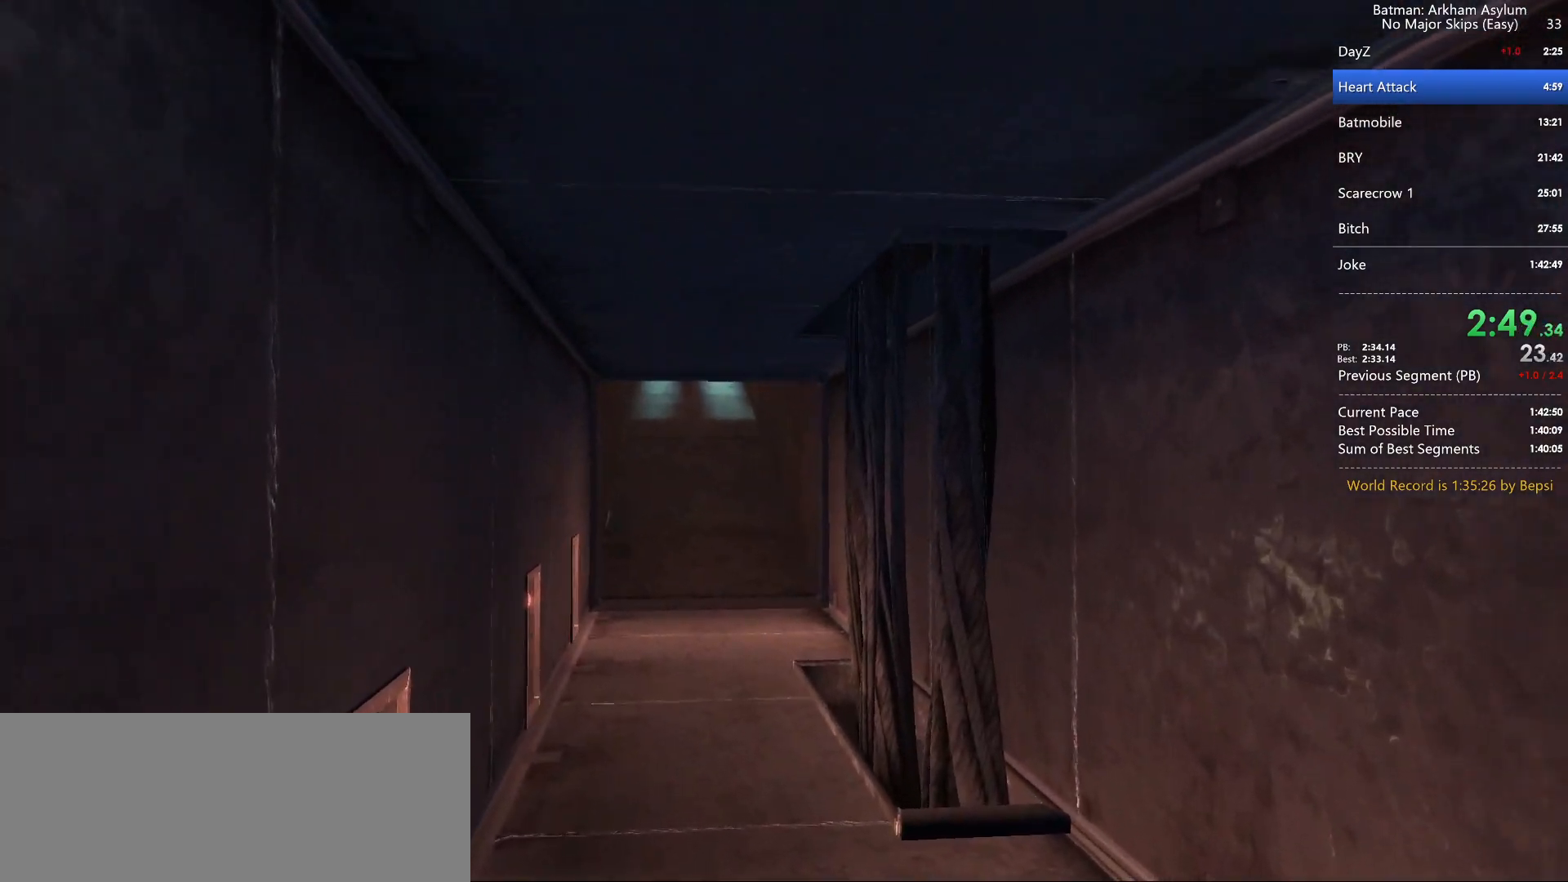
{"keys": ["space", "w"], "mouse": [], "events": [[50, "space", "down"], [183, "space", "up"], [283, "space", "down"], [367, "space", "up"], [467, "space", "down"]]}
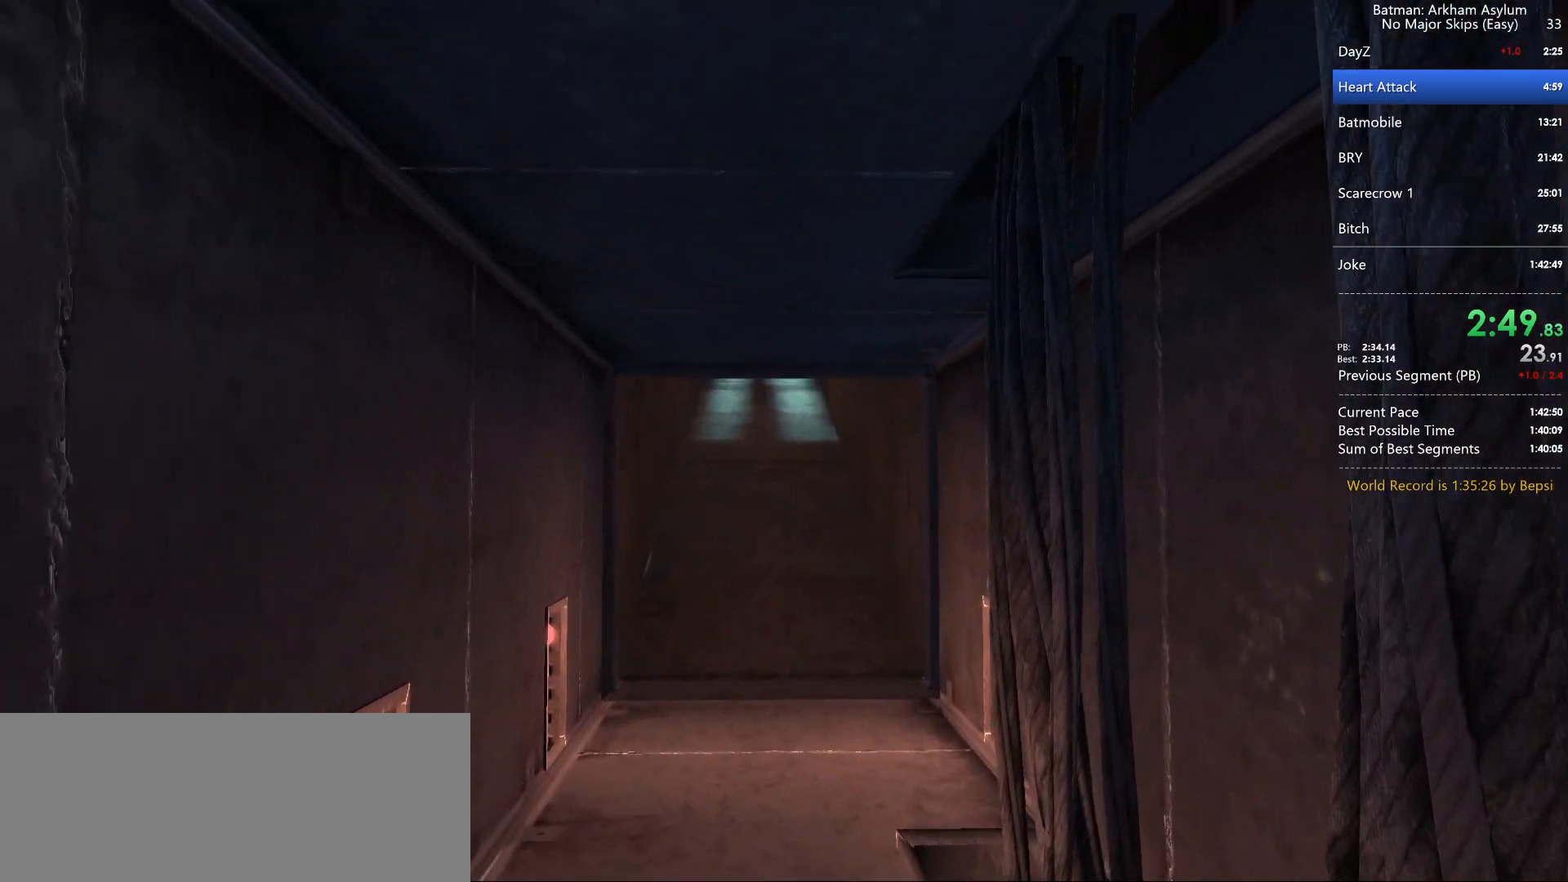
{"keys": ["w"], "mouse": [], "events": [[117, "space", "up"], [200, "space", "down"], [300, "space", "up"], [383, "space", "down"], [483, "space", "up"]]}
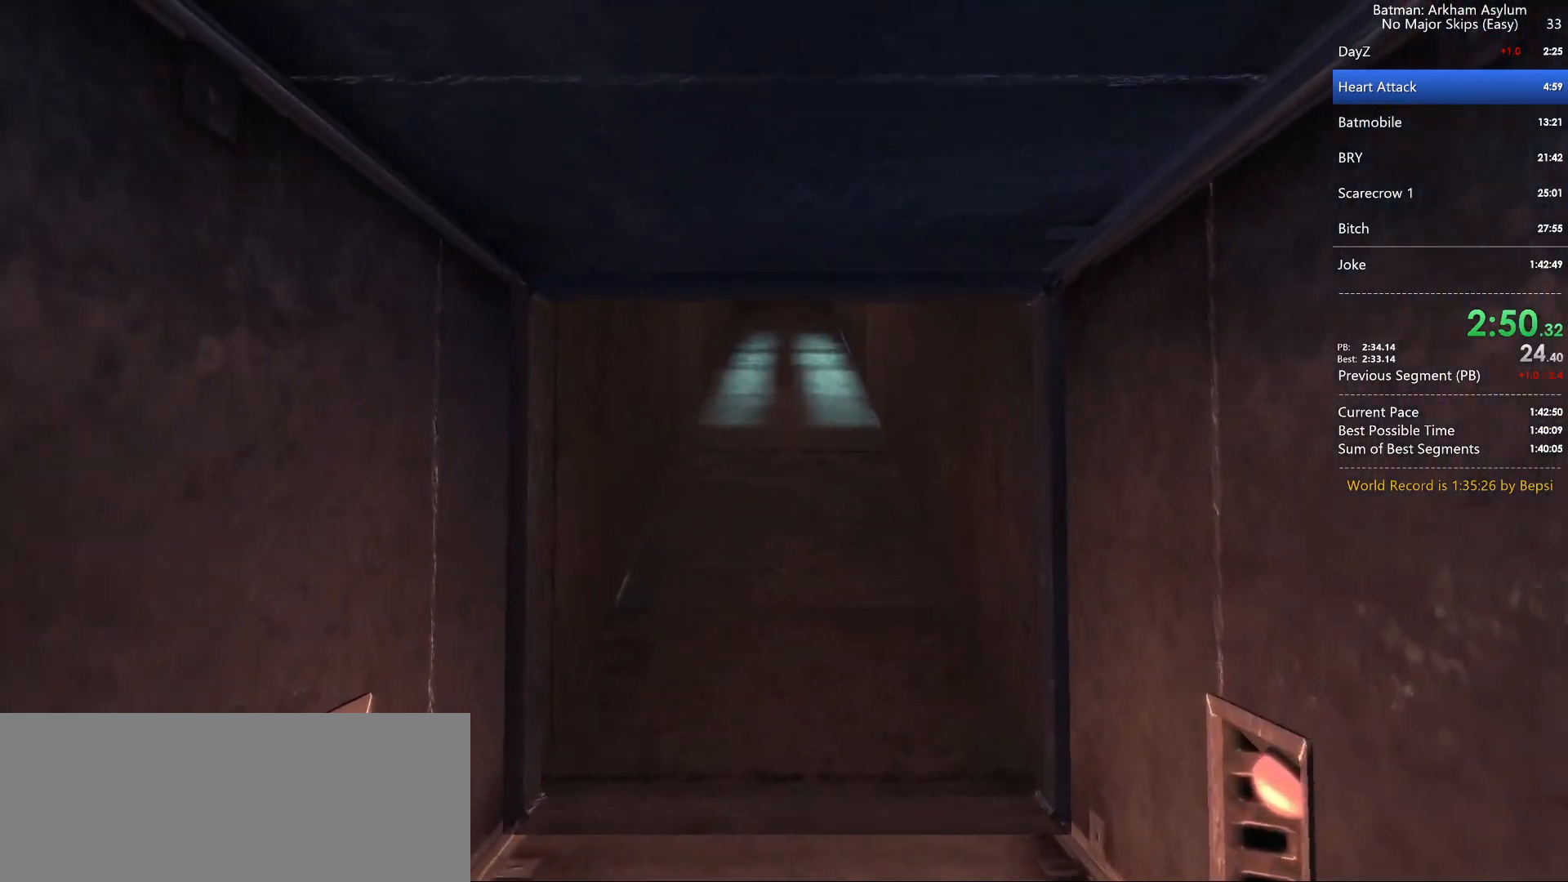
{"keys": ["space", "w"], "mouse": [], "events": [[67, "space", "down"], [167, "space", "up"], [267, "space", "down"], [400, "space", "up"], [450, "space", "down"]]}
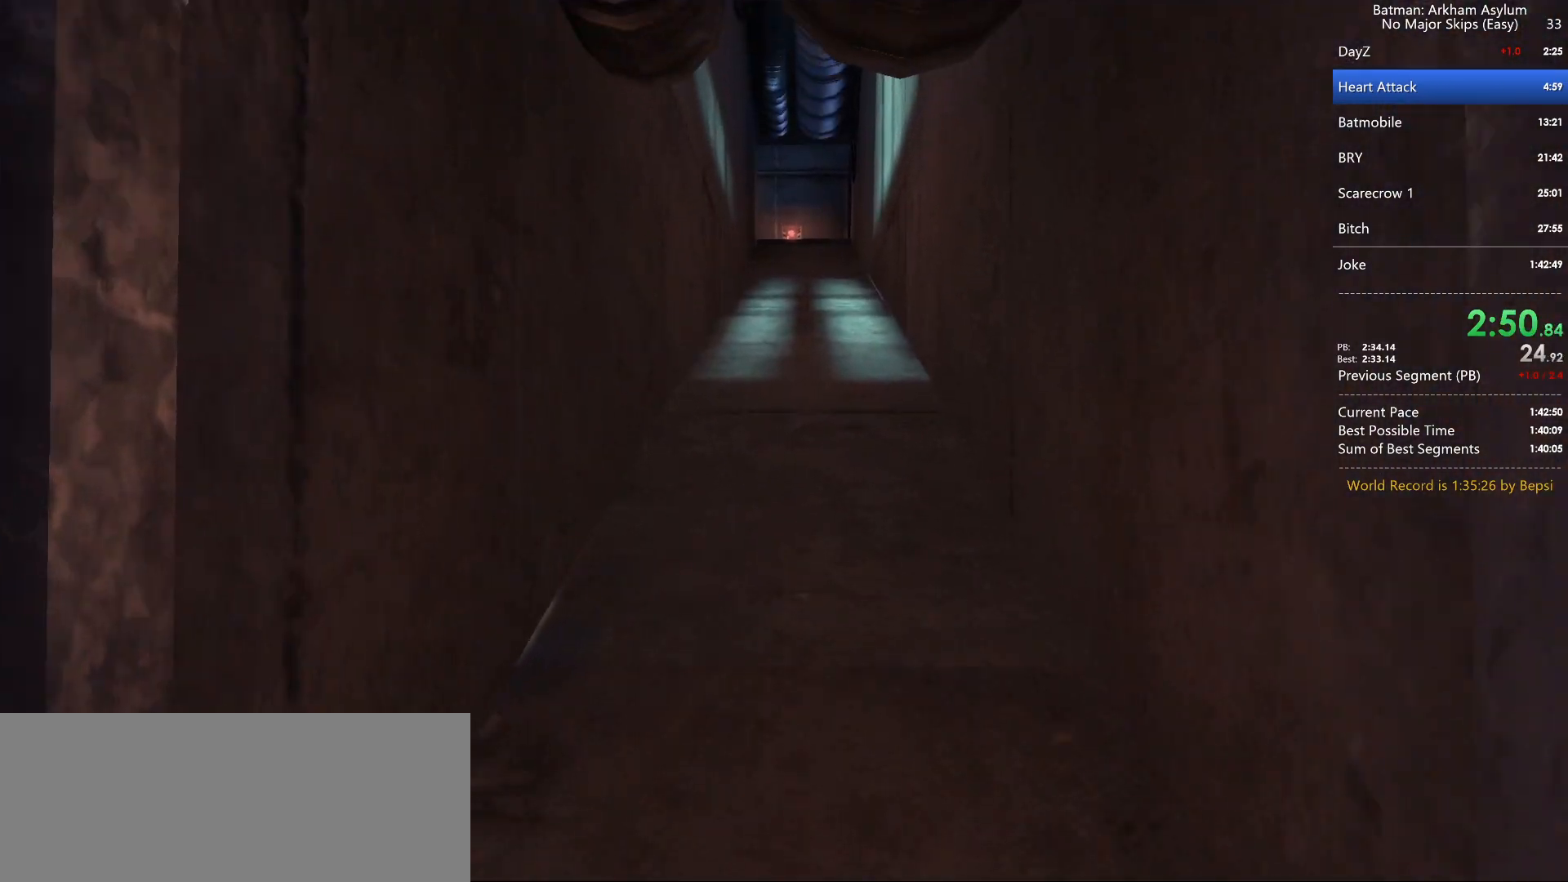
{"keys": ["w"], "mouse": [], "events": [[83, "space", "up"], [133, "space", "down"], [267, "space", "up"], [333, "space", "down"], [467, "space", "up"]]}
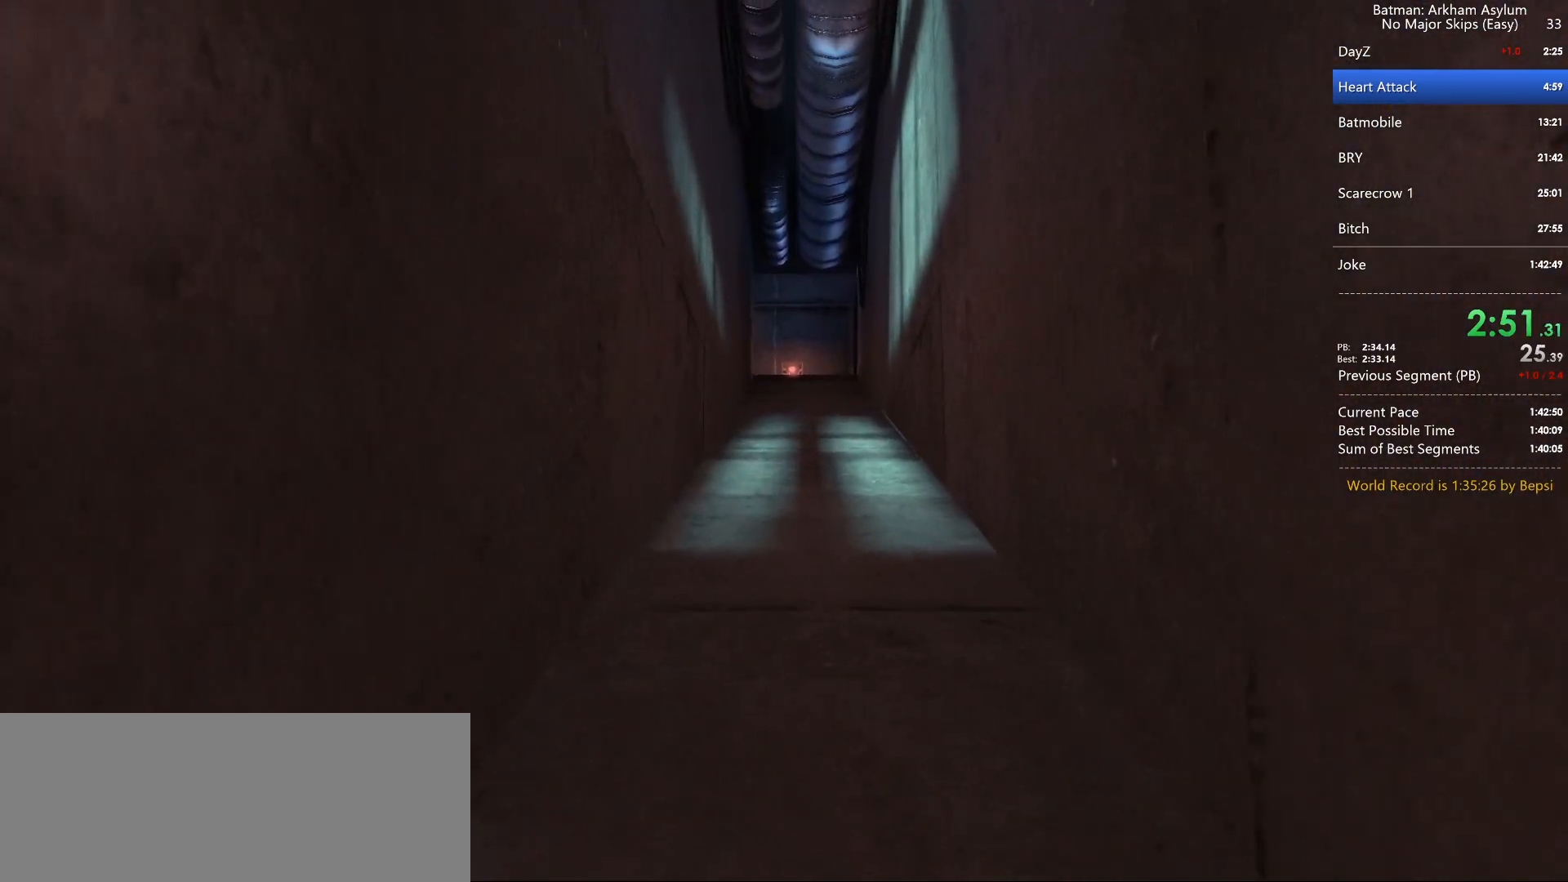
{"keys": ["space", "w"], "mouse": [], "events": [[17, "space", "down"], [117, "space", "up"], [200, "space", "down"], [283, "space", "up"], [383, "space", "down"]]}
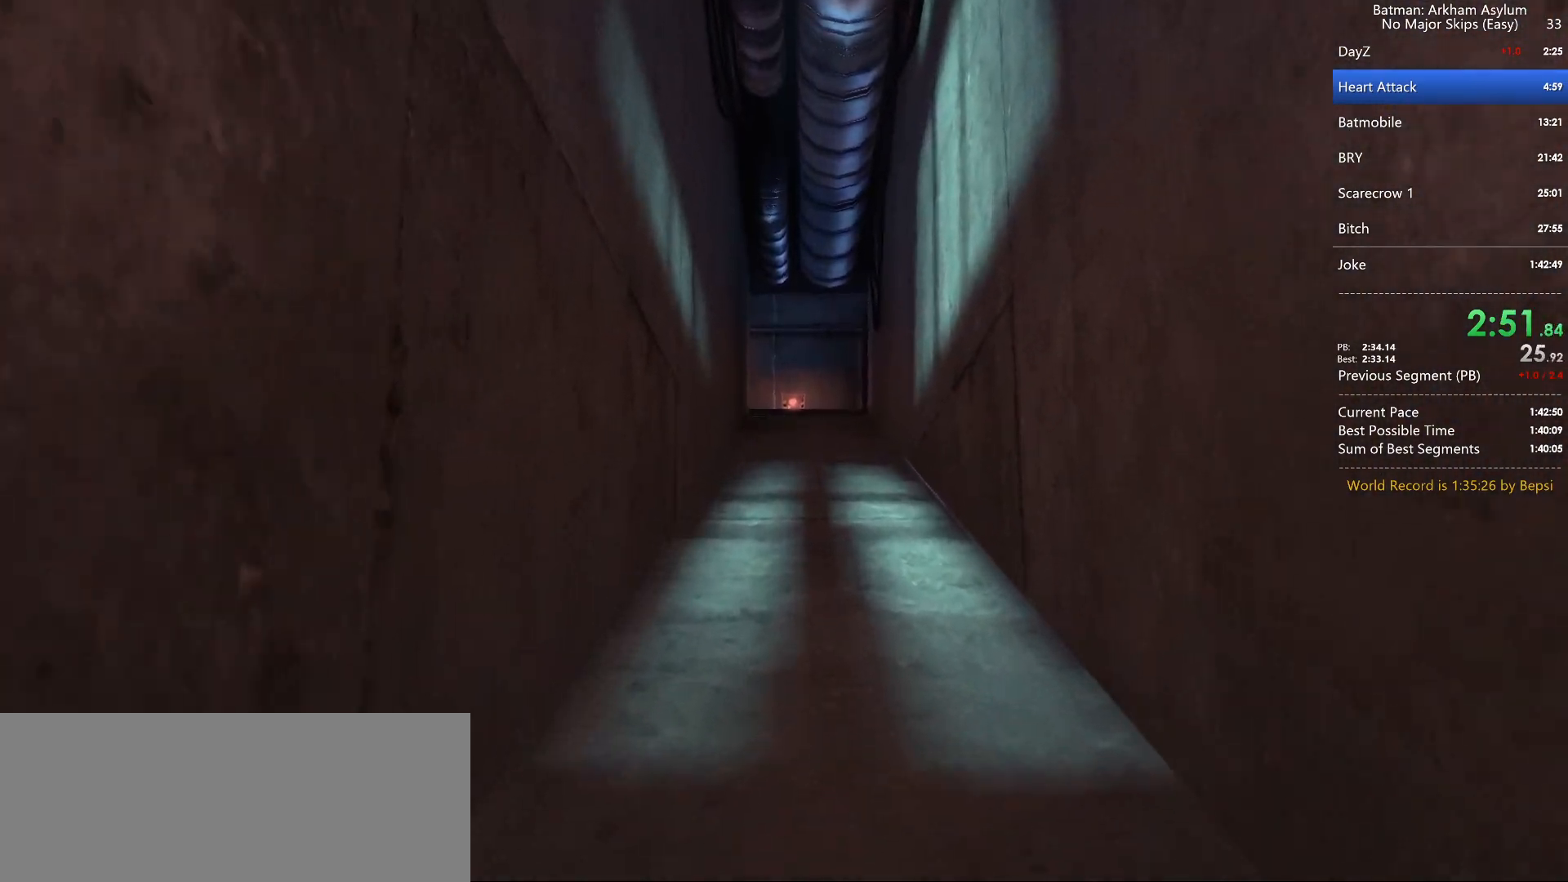
{"keys": ["space", "w"], "mouse": [], "events": [[17, "space", "up"], [117, "space", "down"], [217, "space", "up"], [267, "space", "down"], [417, "space", "up"], [500, "space", "down"]]}
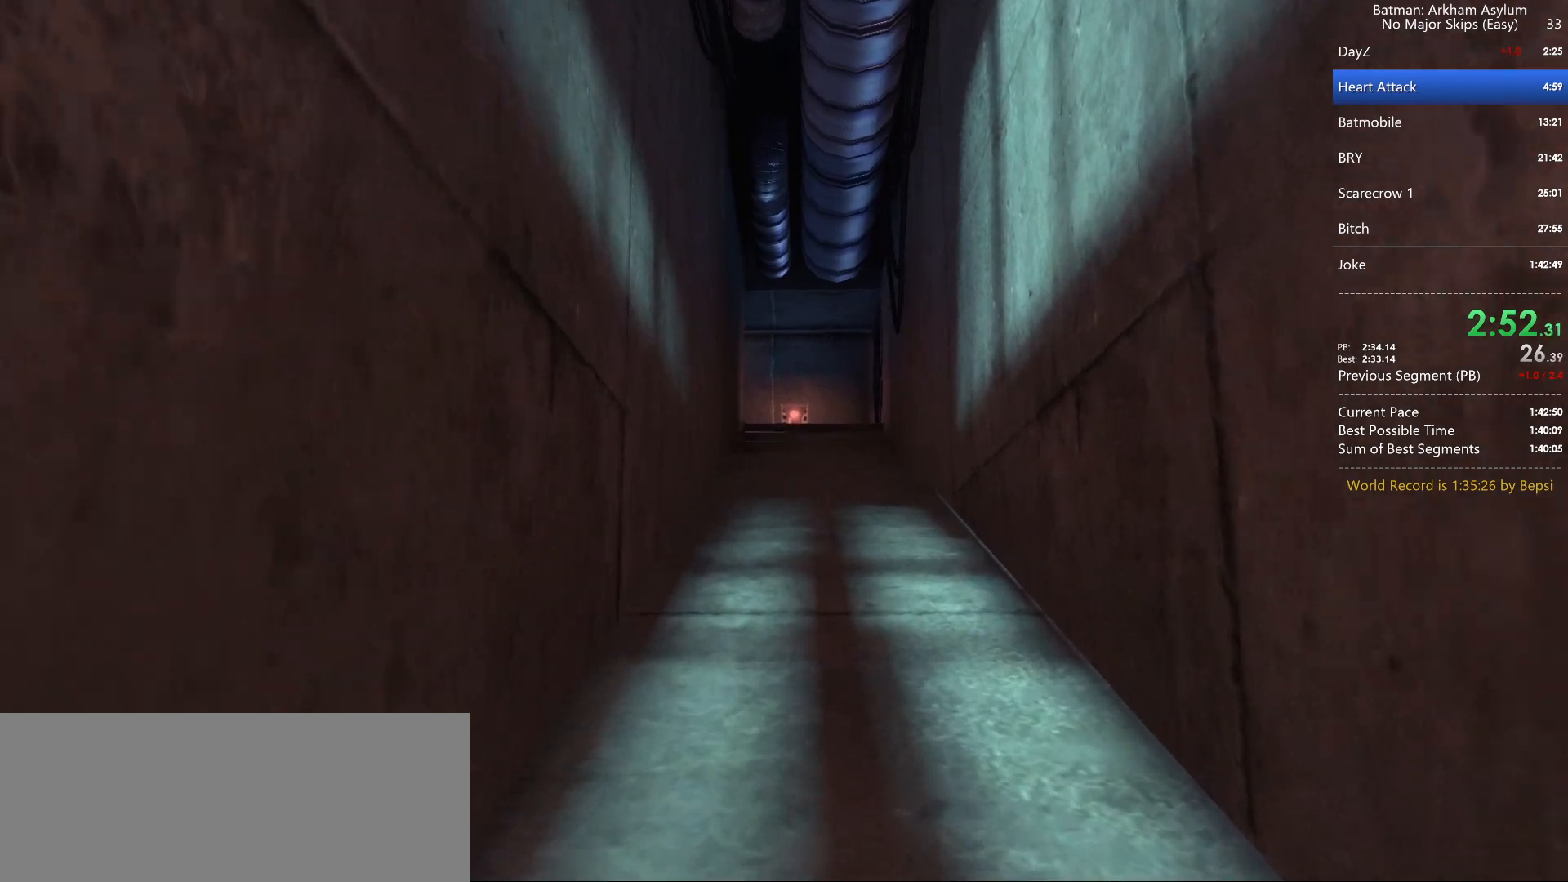
{"keys": ["w"], "mouse": [], "events": [[83, "space", "up"], [183, "space", "down"], [283, "space", "up"], [367, "space", "down"], [467, "space", "up"]]}
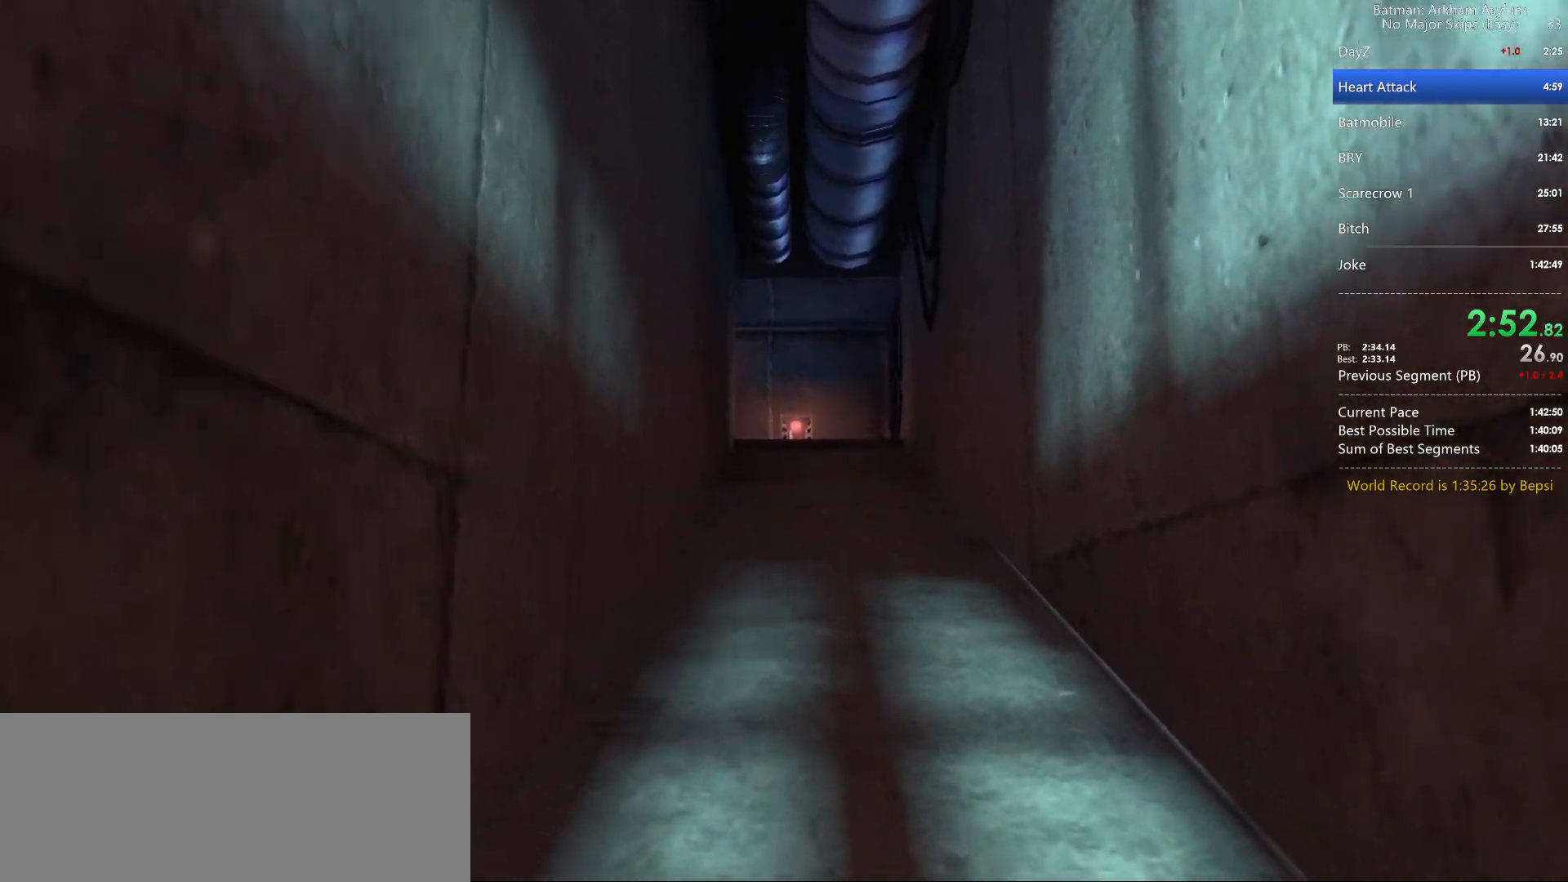
{"keys": ["space", "w"], "mouse": [], "events": [[67, "space", "down"], [150, "space", "up"], [250, "space", "down"], [350, "space", "up"], [433, "space", "down"]]}
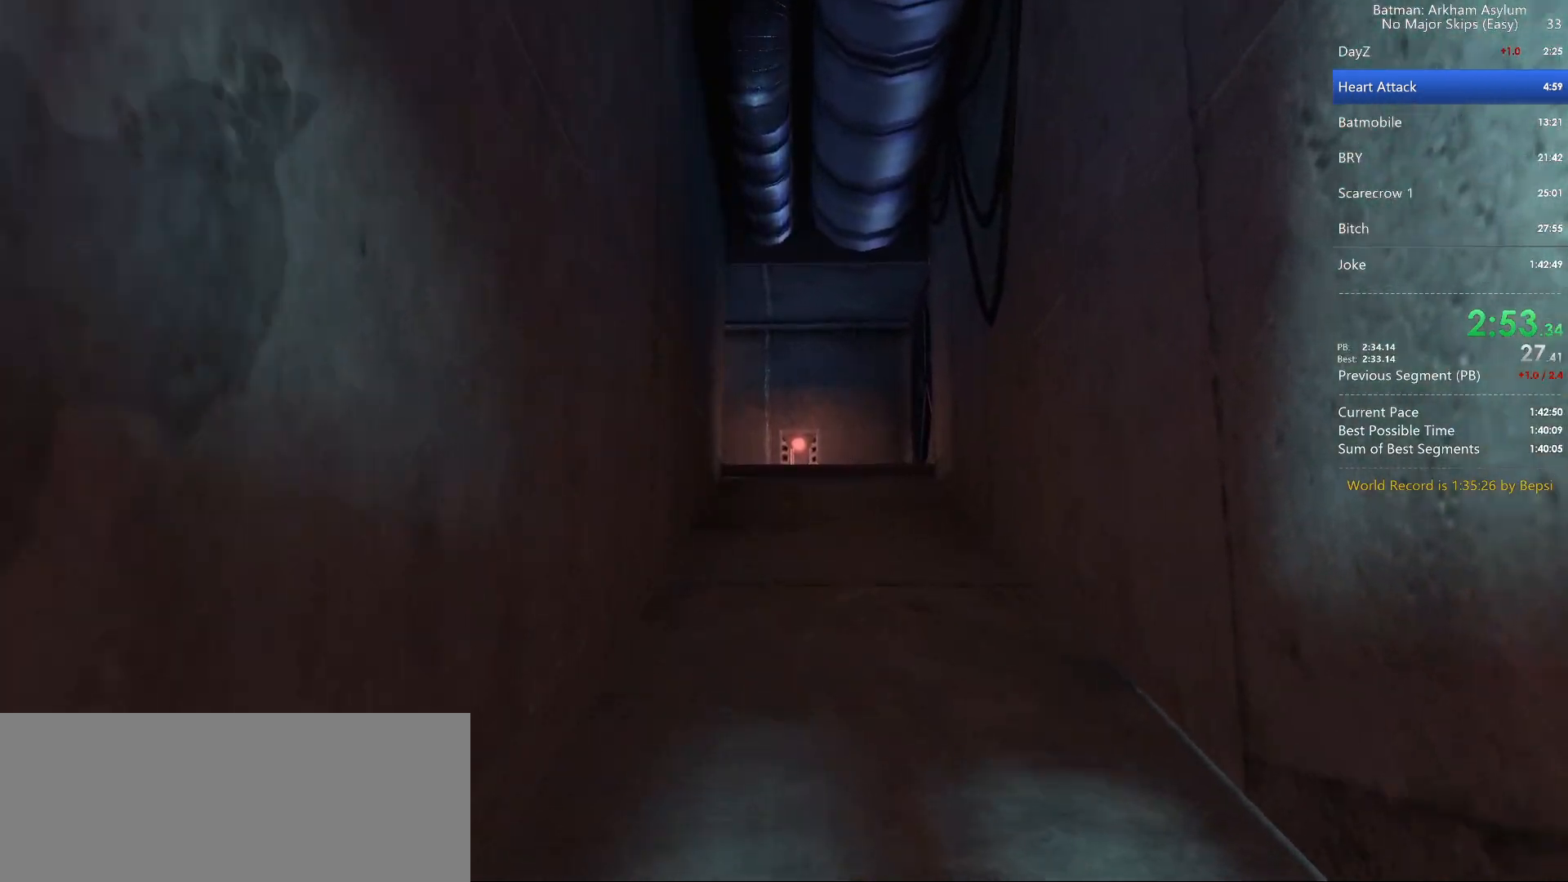
{"keys": ["space", "w"], "mouse": [], "events": [[33, "space", "up"], [117, "space", "down"], [183, "space", "up"], [300, "space", "down"], [400, "space", "up"], [500, "space", "down"]]}
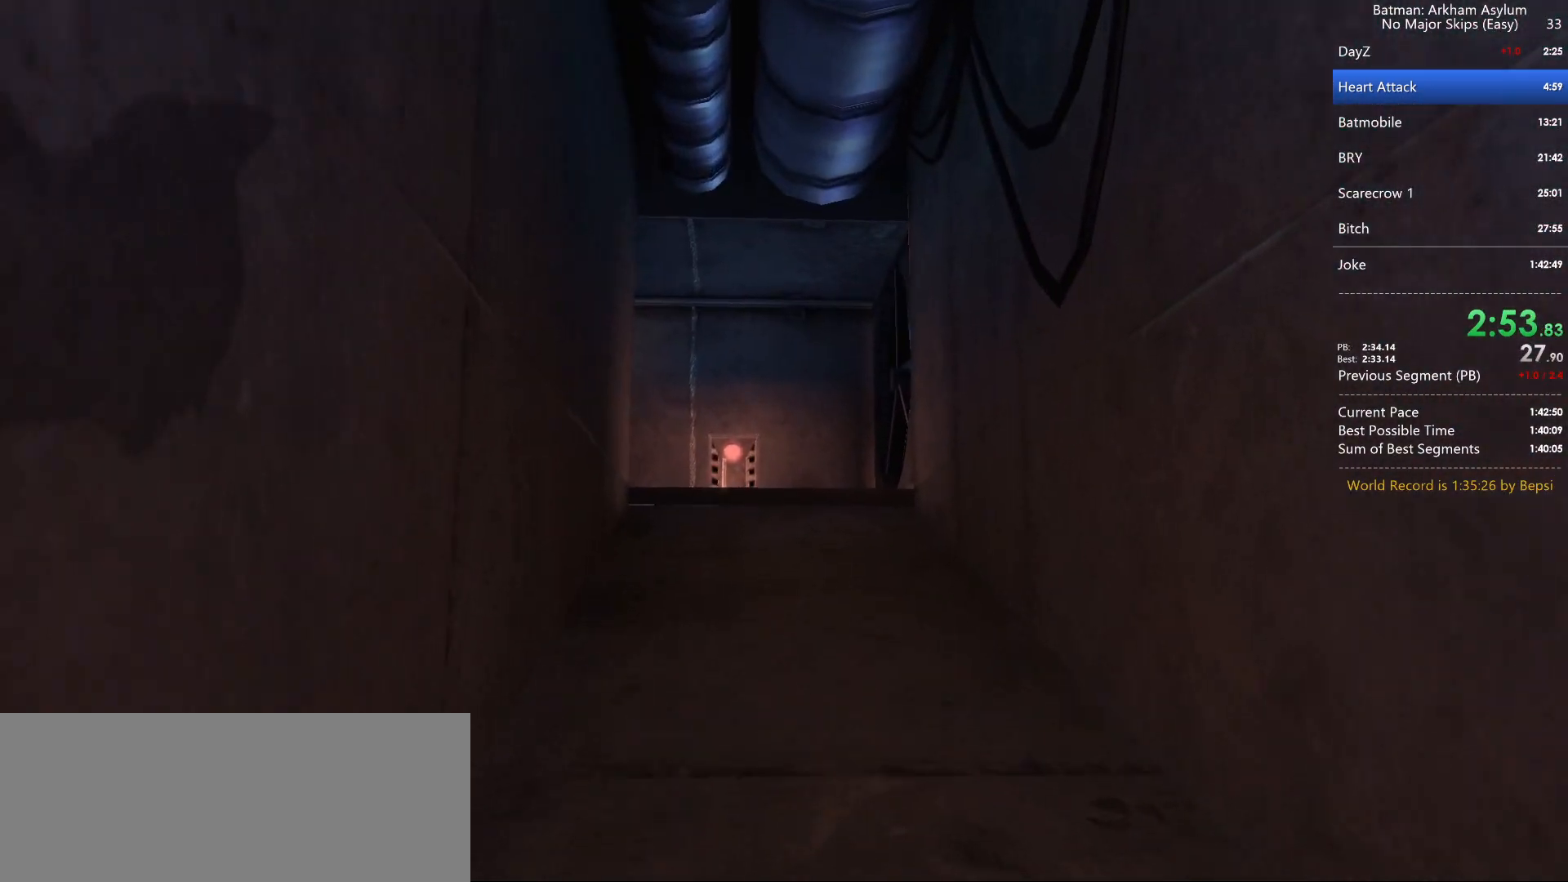
{"keys": ["w"], "mouse": [], "events": [[83, "space", "up"], [183, "space", "down"], [283, "space", "up"], [383, "space", "down"], [467, "space", "up"]]}
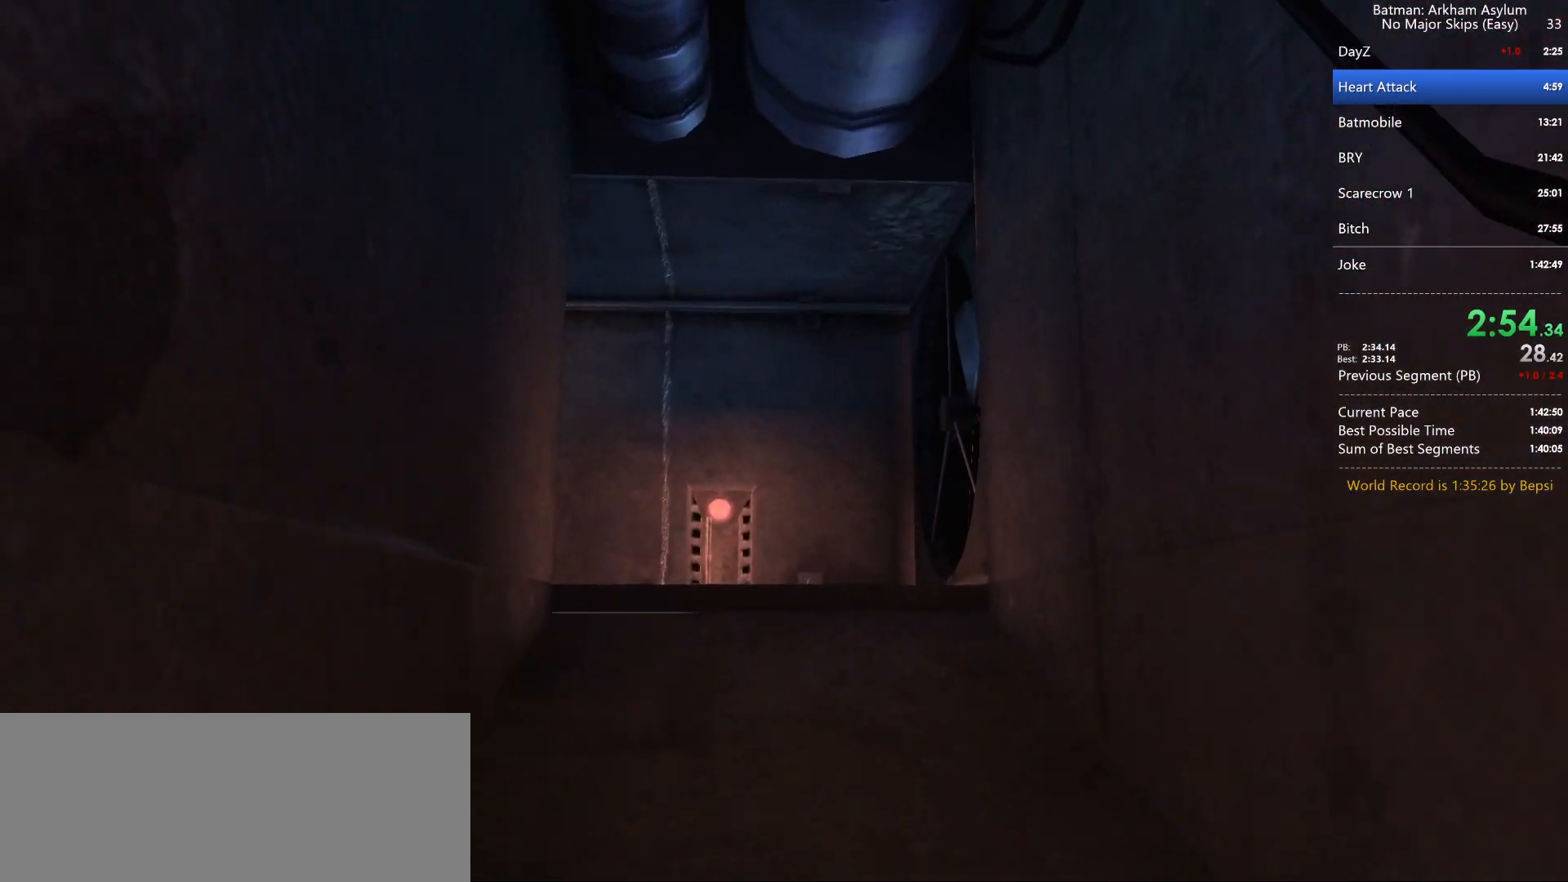
{"keys": ["space", "w"], "mouse": [], "events": [[50, "space", "down"], [150, "space", "up"], [300, "space", "down"], [400, "space", "up"], [483, "space", "down"]]}
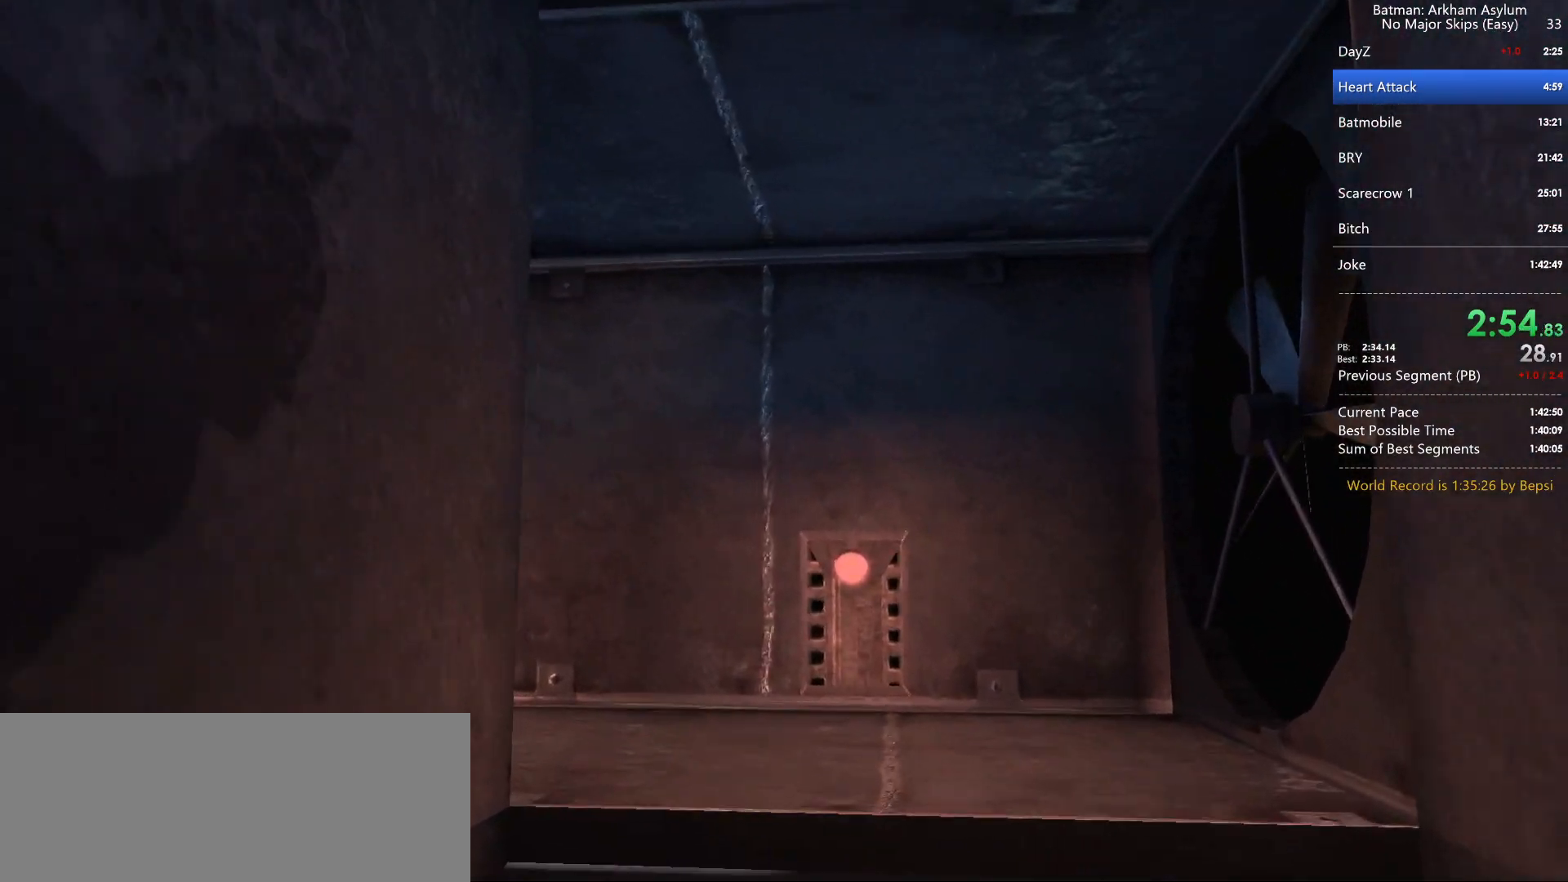
{"keys": ["w"], "mouse": [], "events": [[83, "space", "up"], [167, "space", "down"], [267, "space", "up"], [350, "space", "down"], [500, "space", "up"]]}
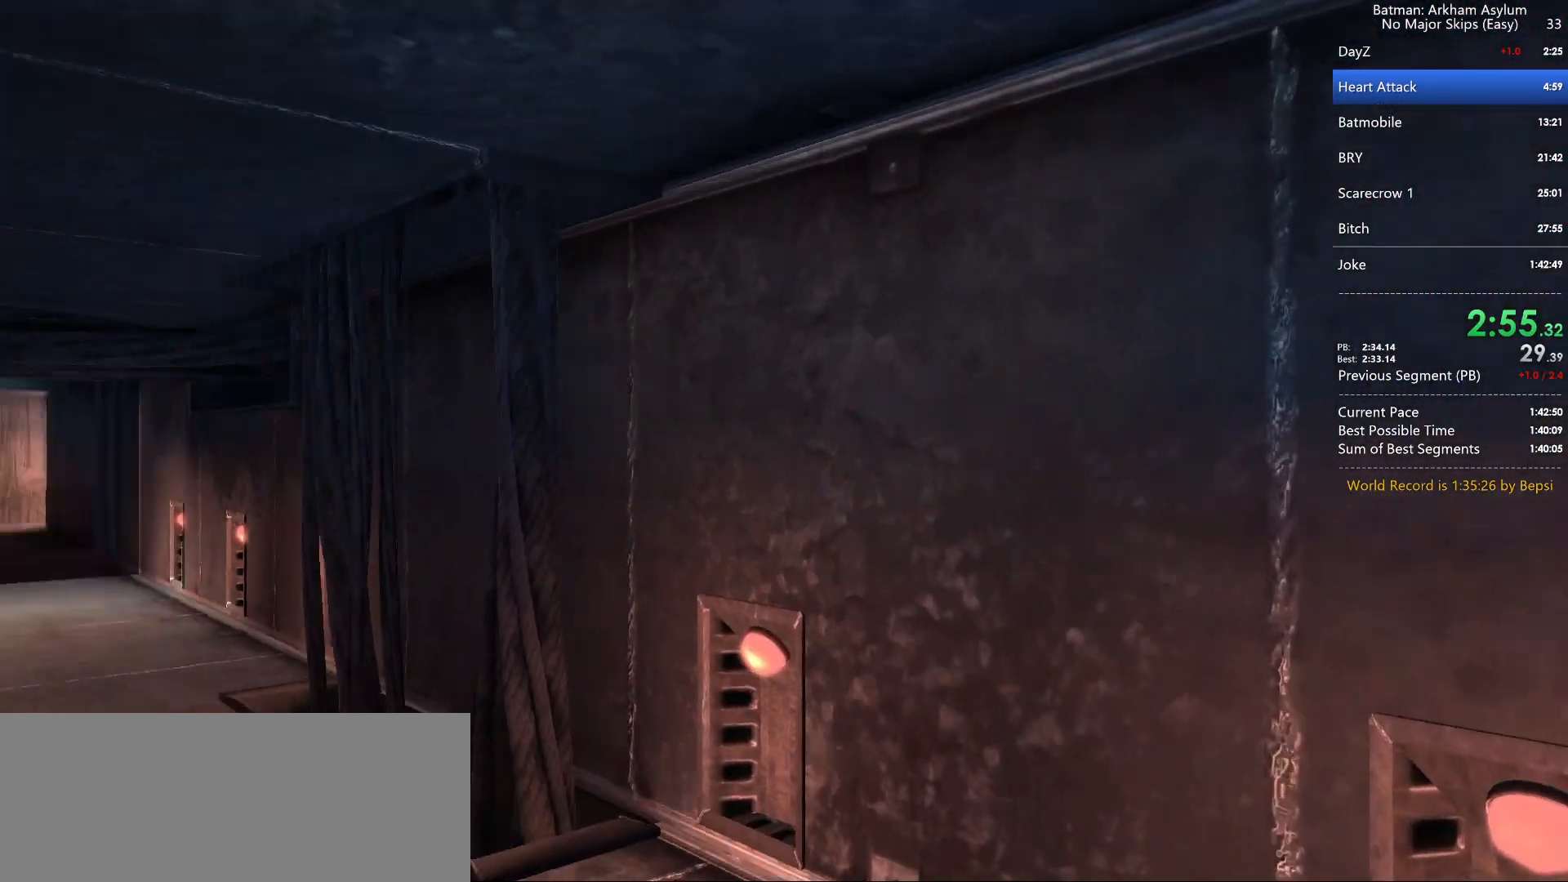
{"keys": ["w"], "mouse": [], "events": [[100, "space", "down"], [183, "space", "up"], [317, "space", "down"], [417, "space", "up"]]}
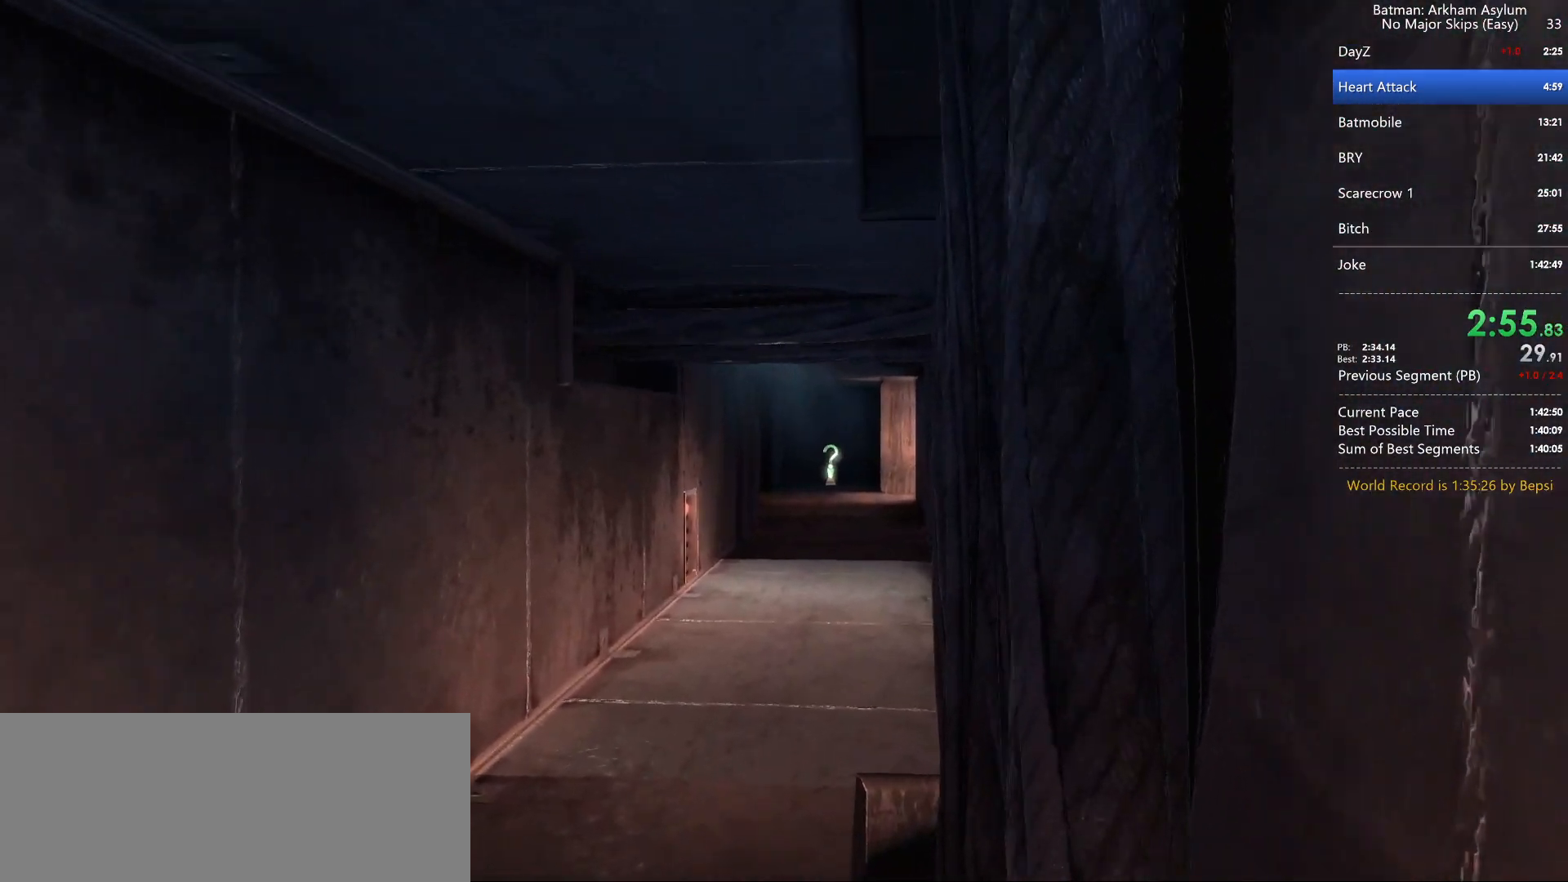
{"keys": ["w"], "mouse": [], "events": [[17, "space", "down"], [117, "space", "up"], [200, "space", "down"], [300, "space", "up"], [383, "space", "down"], [483, "space", "up"]]}
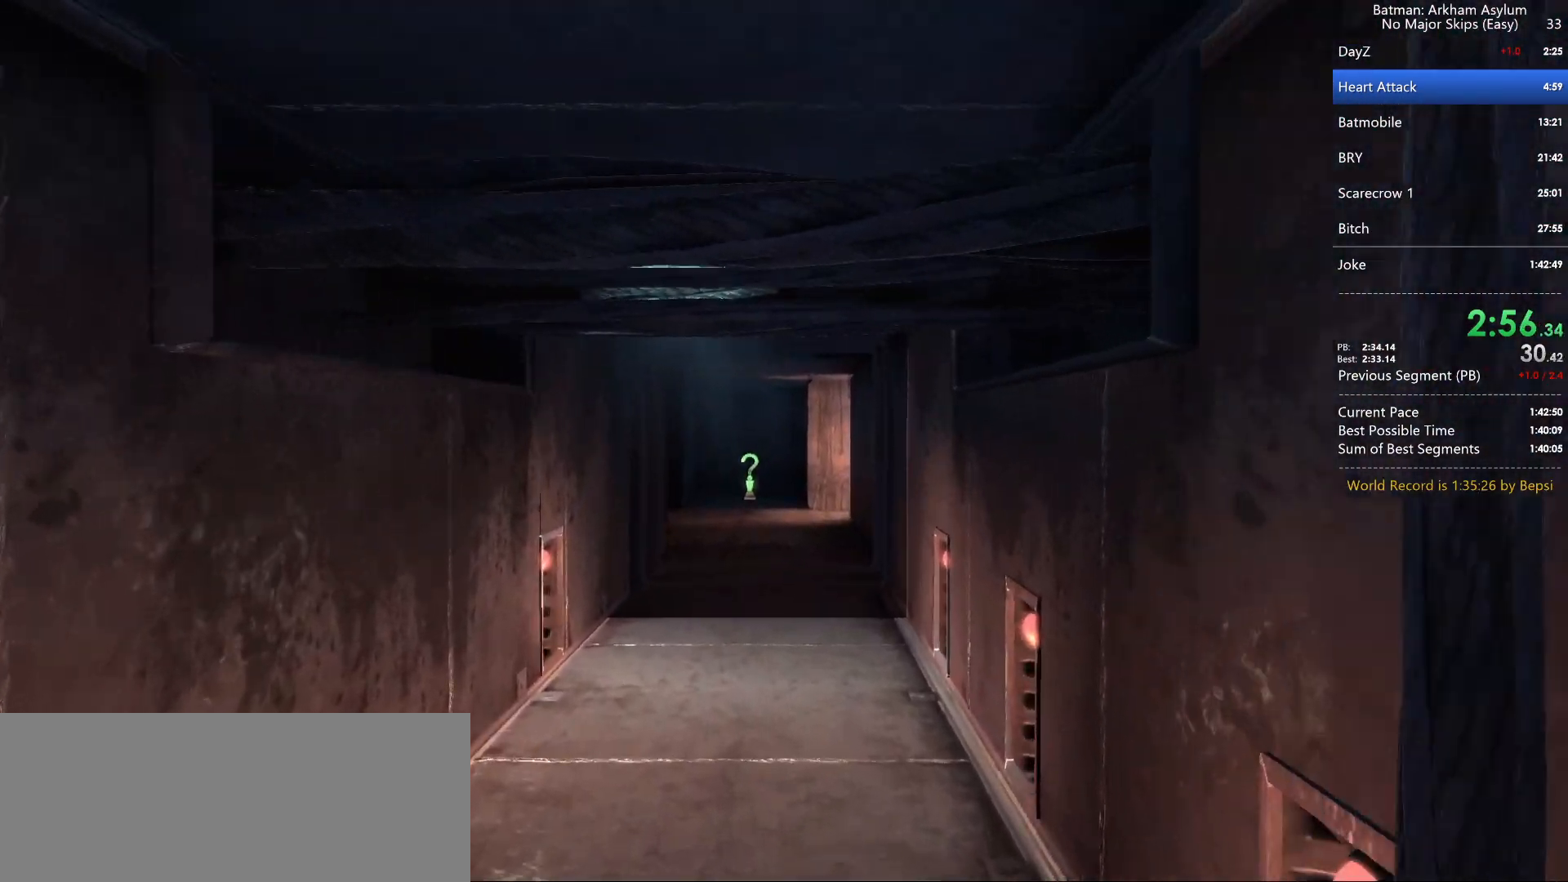
{"keys": ["space", "w"], "mouse": [], "events": [[67, "space", "down"], [167, "space", "up"], [267, "space", "down"], [367, "space", "up"], [450, "space", "down"]]}
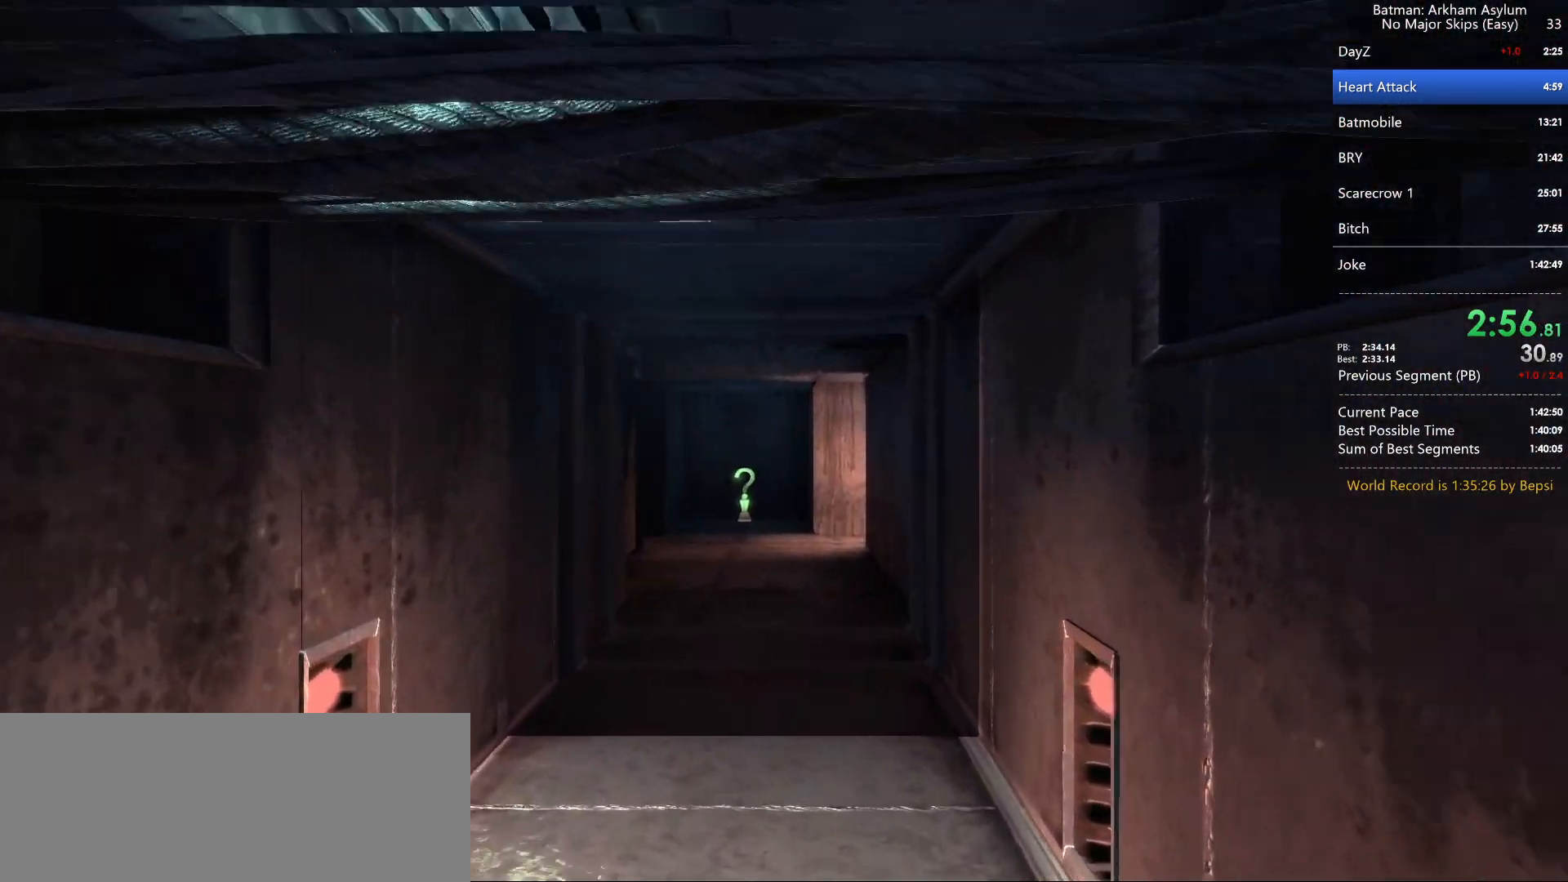
{"keys": ["w"], "mouse": [], "events": [[50, "space", "up"], [183, "space", "down"], [267, "space", "up"], [367, "space", "down"], [467, "space", "up"]]}
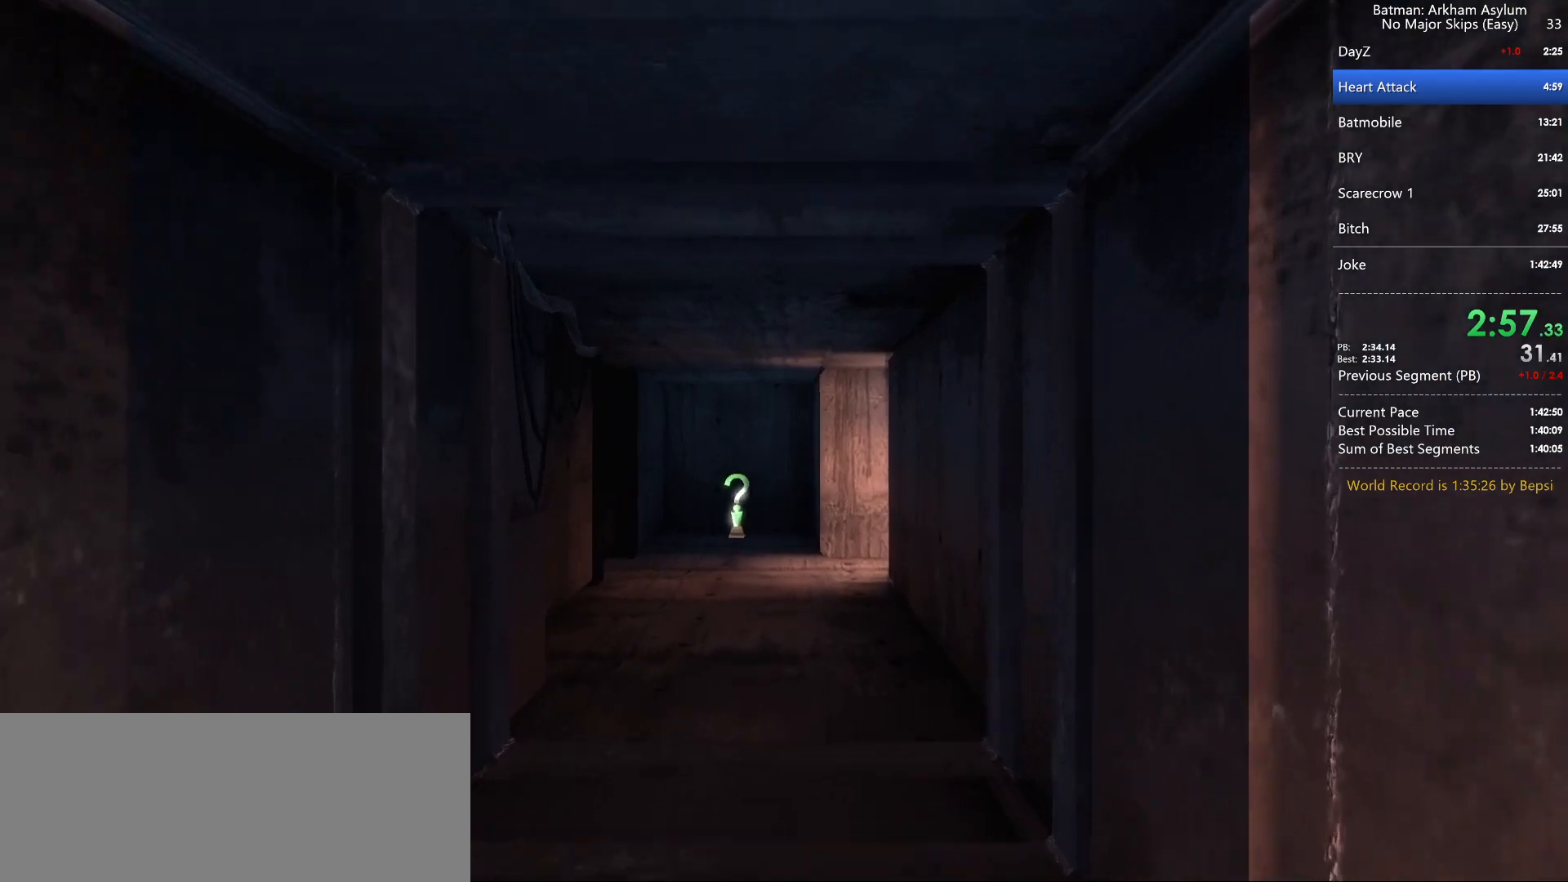
{"keys": ["space", "w"], "mouse": [], "events": [[67, "space", "down"], [200, "space", "up"], [250, "space", "down"], [383, "space", "up"], [483, "space", "down"]]}
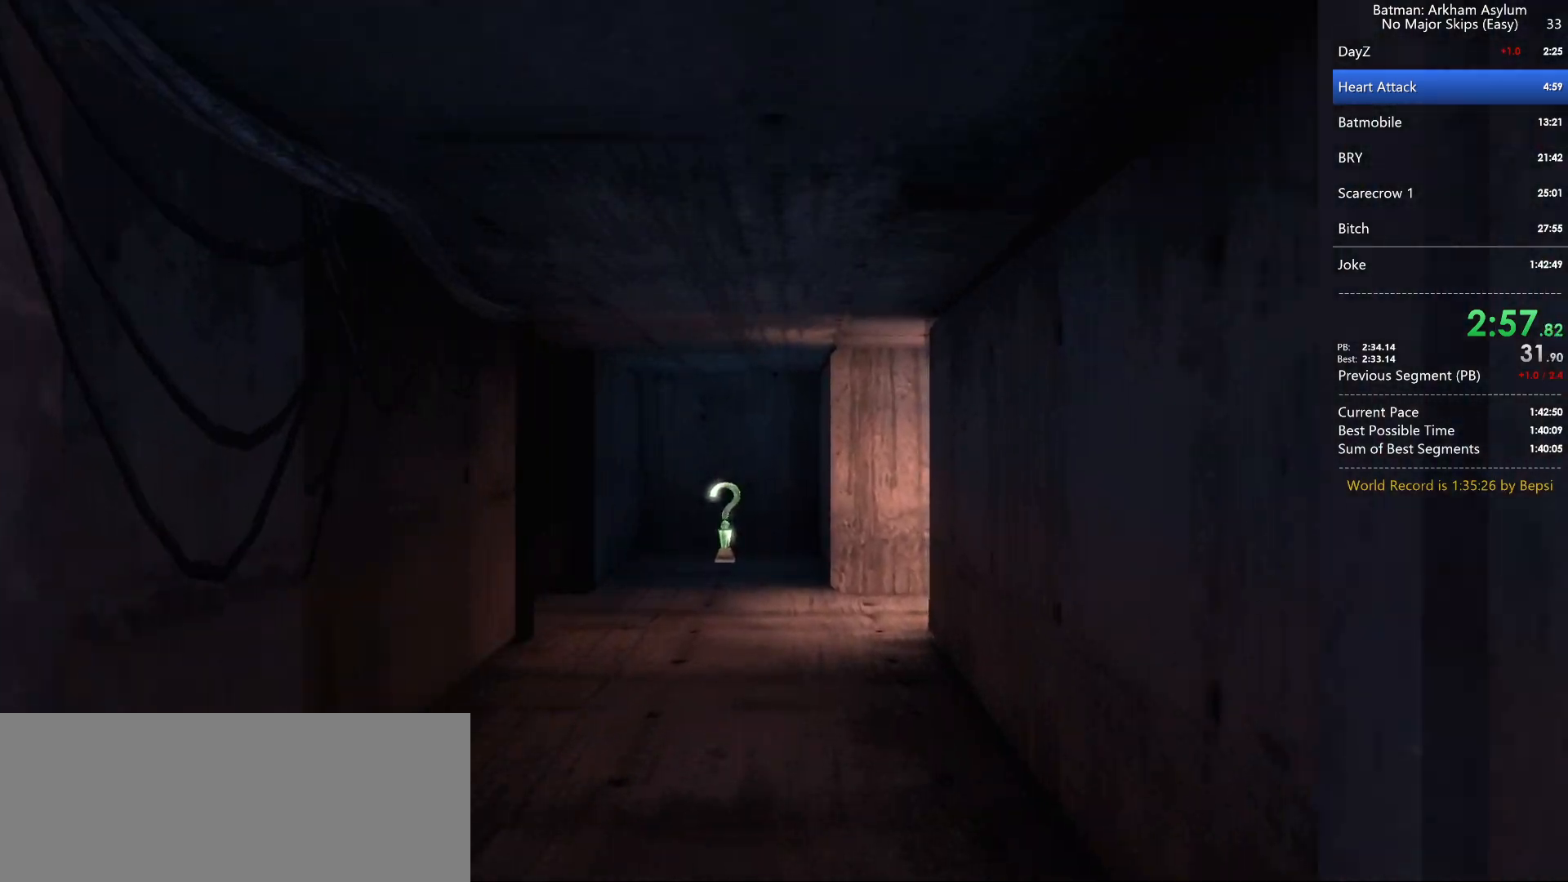
{"keys": ["w"], "mouse": [], "events": [[83, "space", "up"], [167, "space", "down"], [267, "space", "up"], [350, "space", "down"], [450, "space", "up"]]}
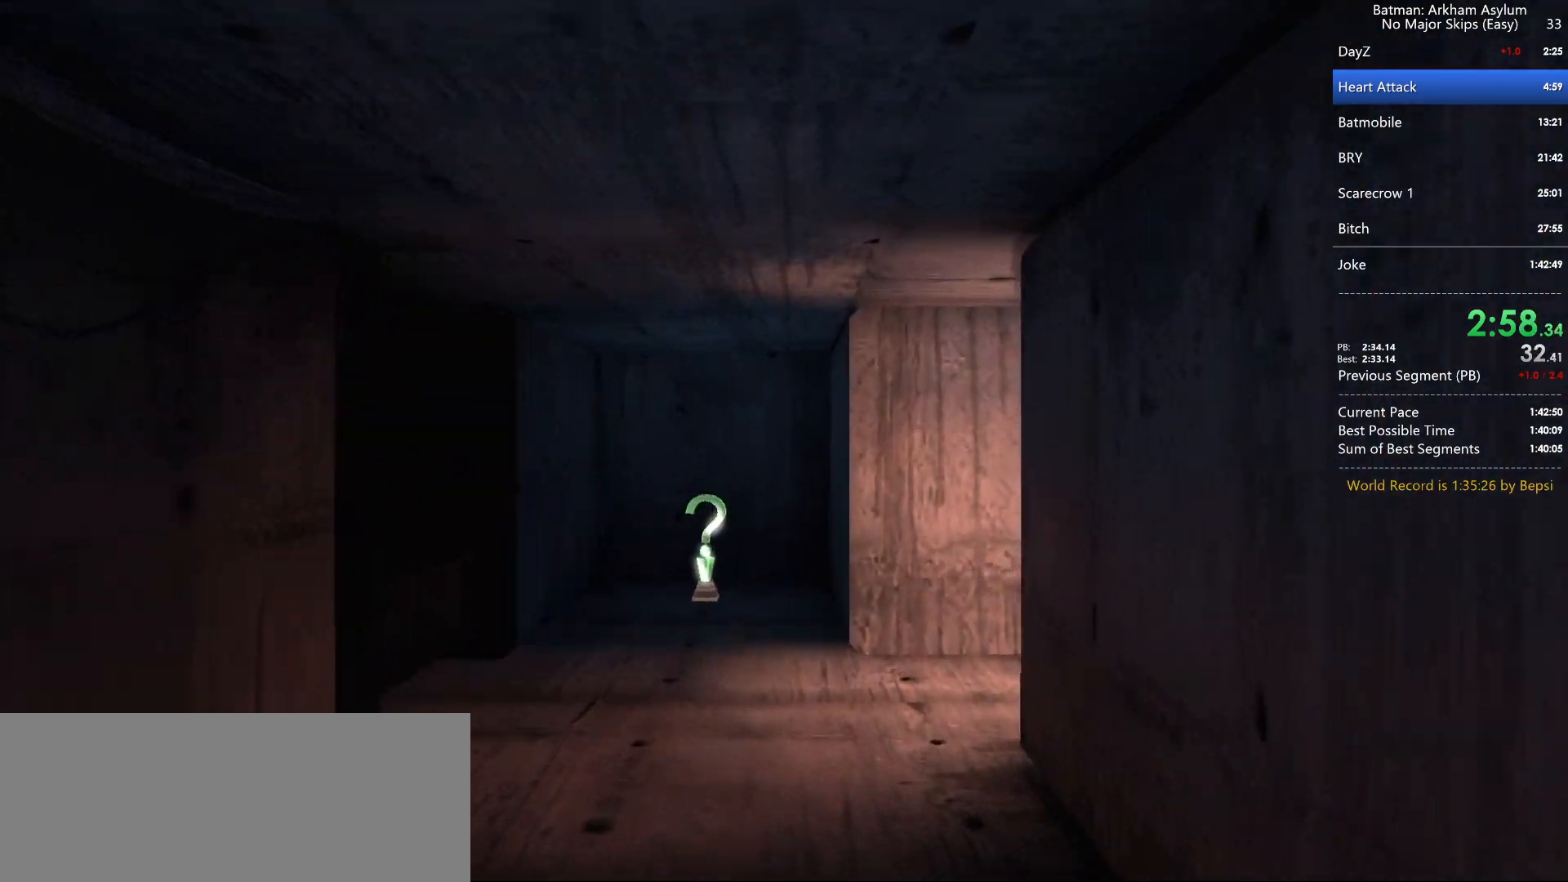
{"keys": ["space", "w"], "mouse": [], "events": [[33, "space", "down"], [183, "space", "up"], [233, "space", "down"], [333, "space", "up"], [417, "space", "down"]]}